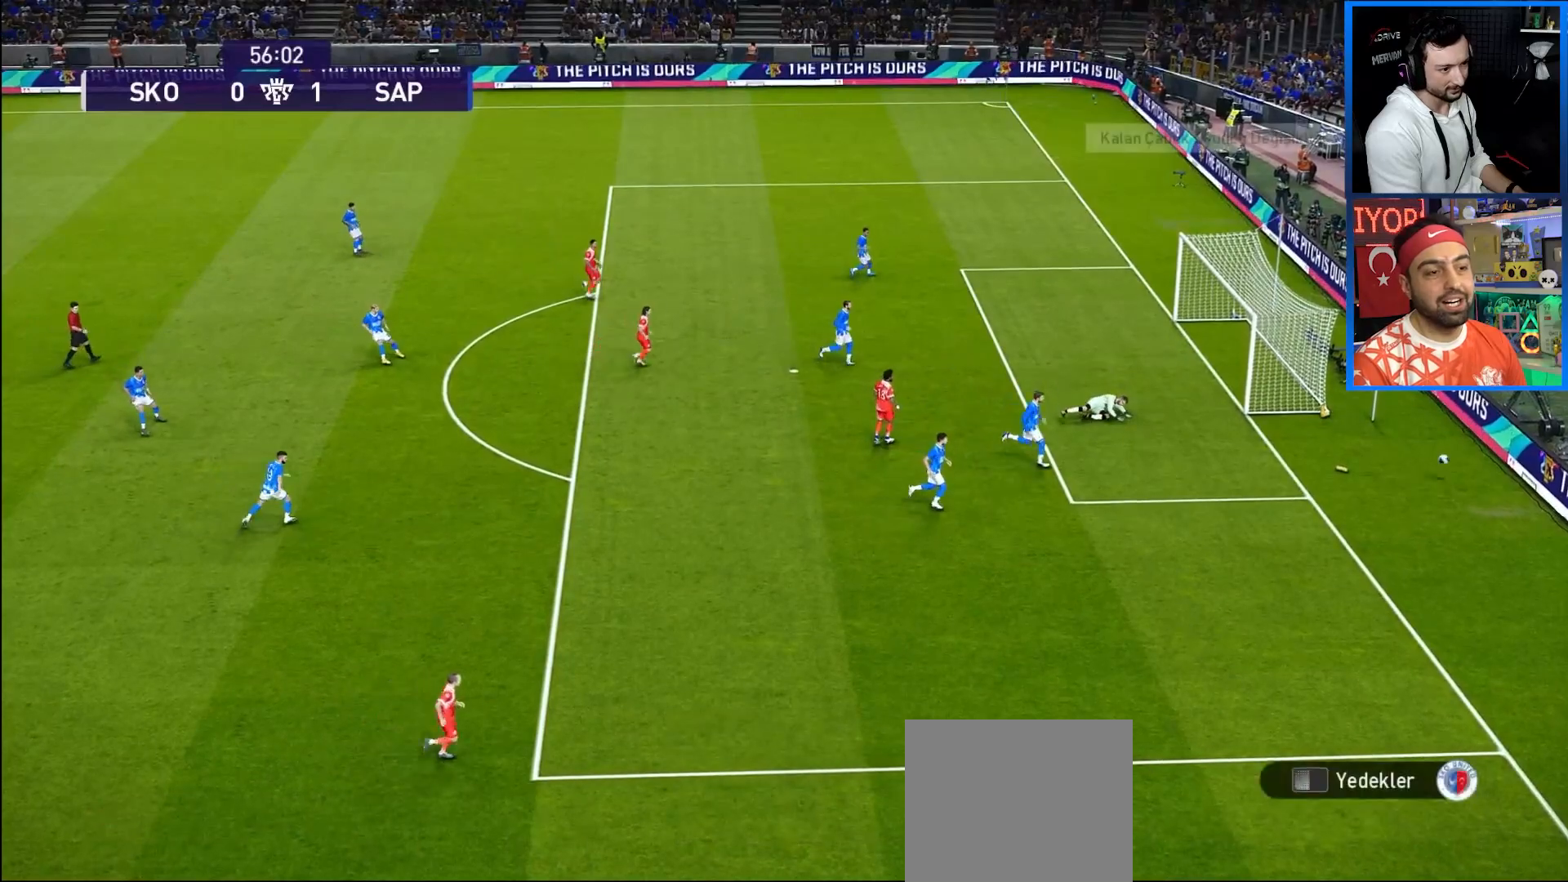
Gameplay with a controller (PlayStation layout); each line is a JSON object with the inputs held at the frame after it. "events" lists button and stick changes between this image and that frame as [ms after this image, input, new state], when the widget could be followed in between. Not read: L3 R3.
{"buttons": [], "left_stick": "center", "right_stick": "center", "events": [[17, "R1", "up"], [50, "DPAD_RIGHT", "up"]]}
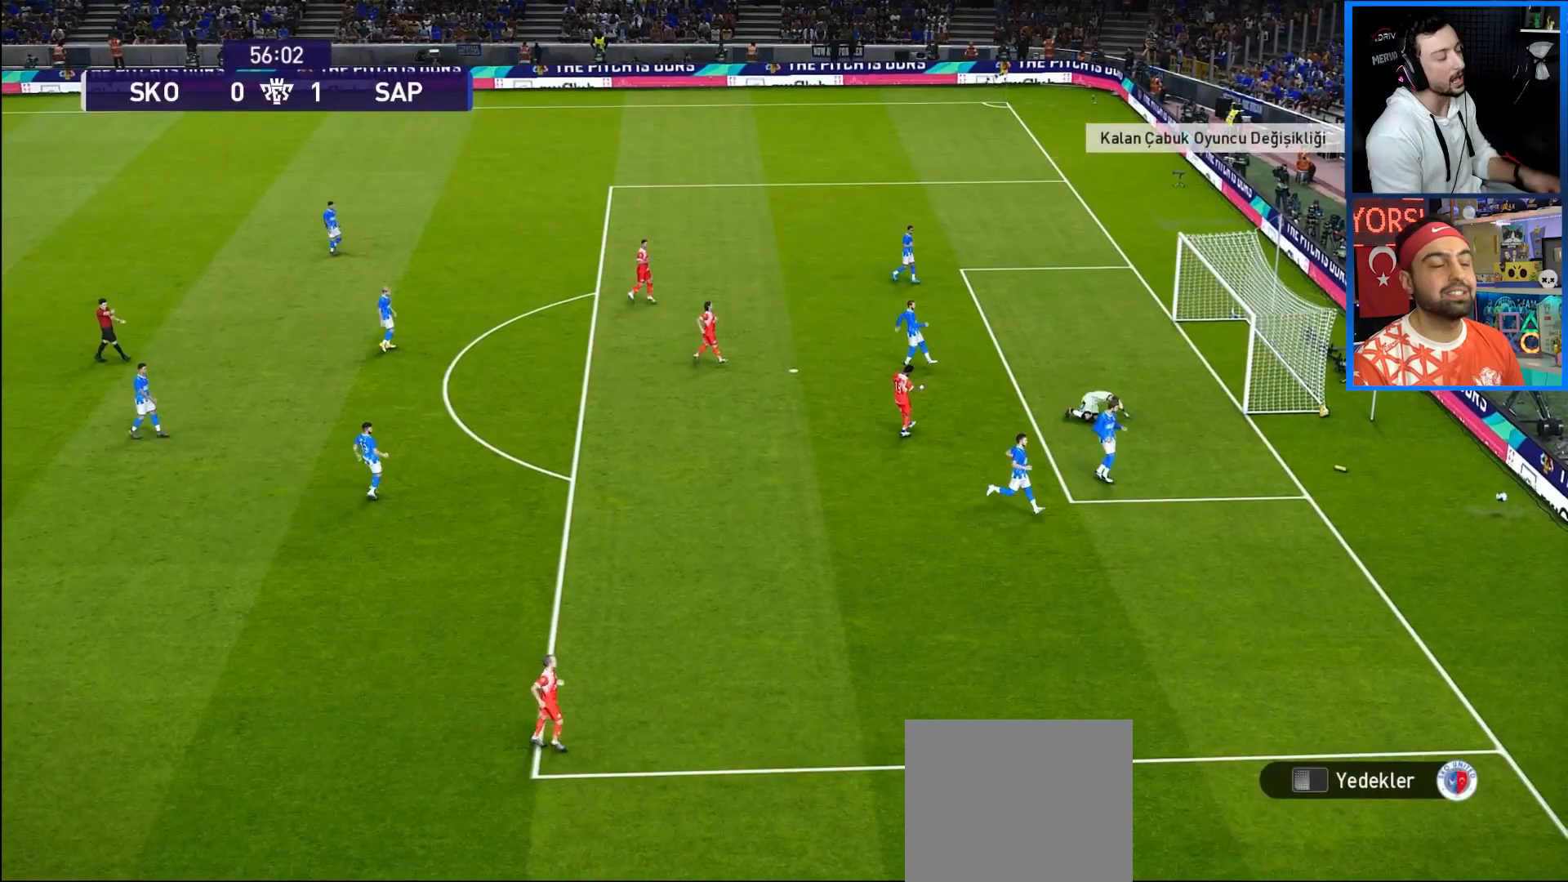
{"buttons": [], "left_stick": "center", "right_stick": "center", "events": []}
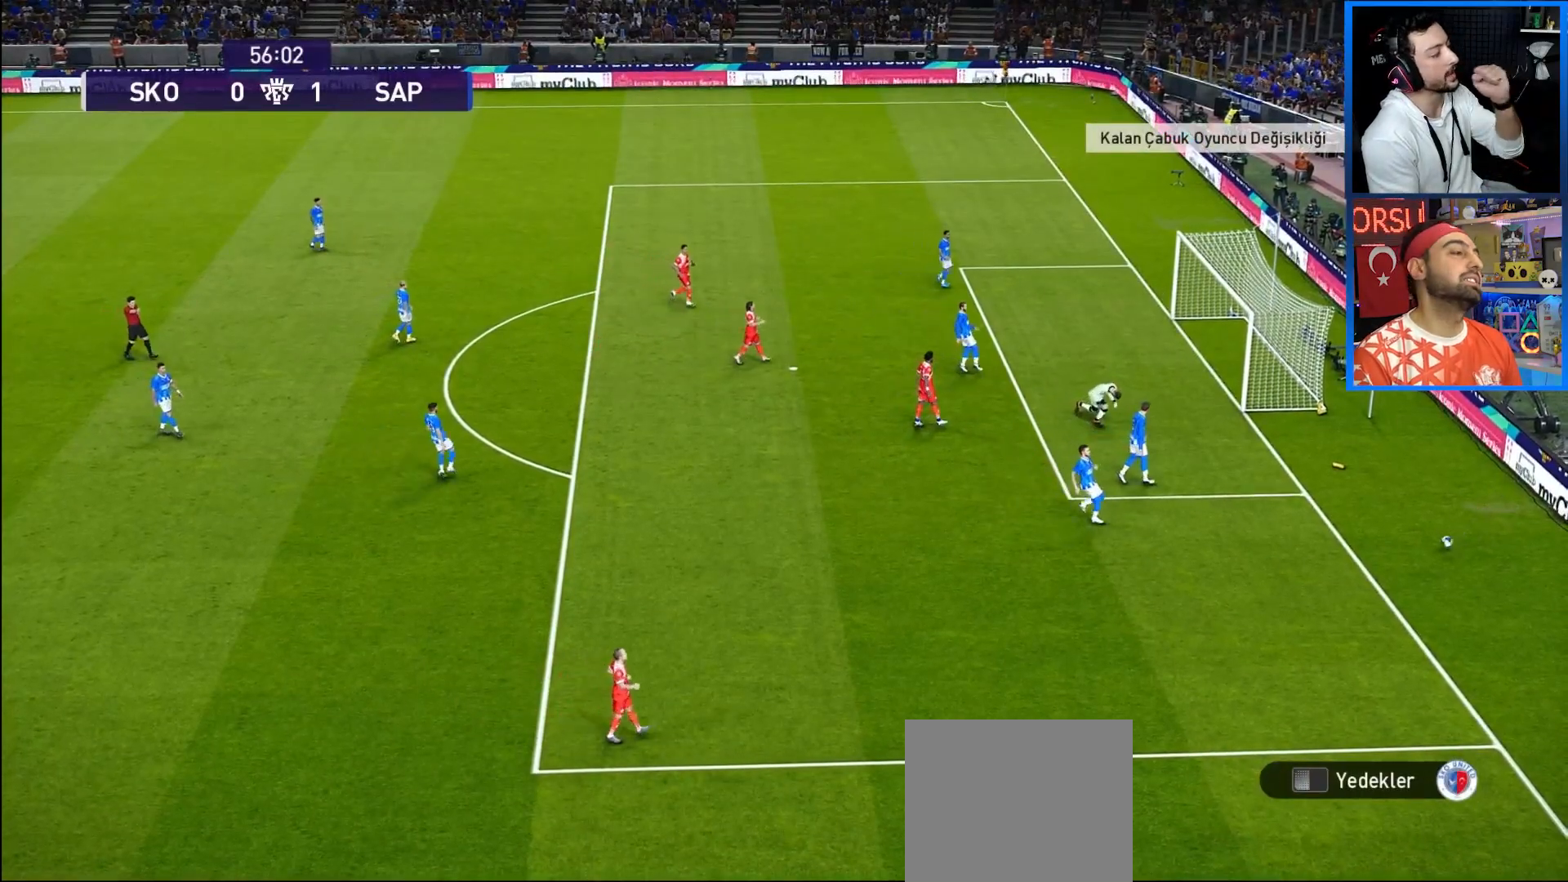
{"buttons": [], "left_stick": "center", "right_stick": "center", "events": []}
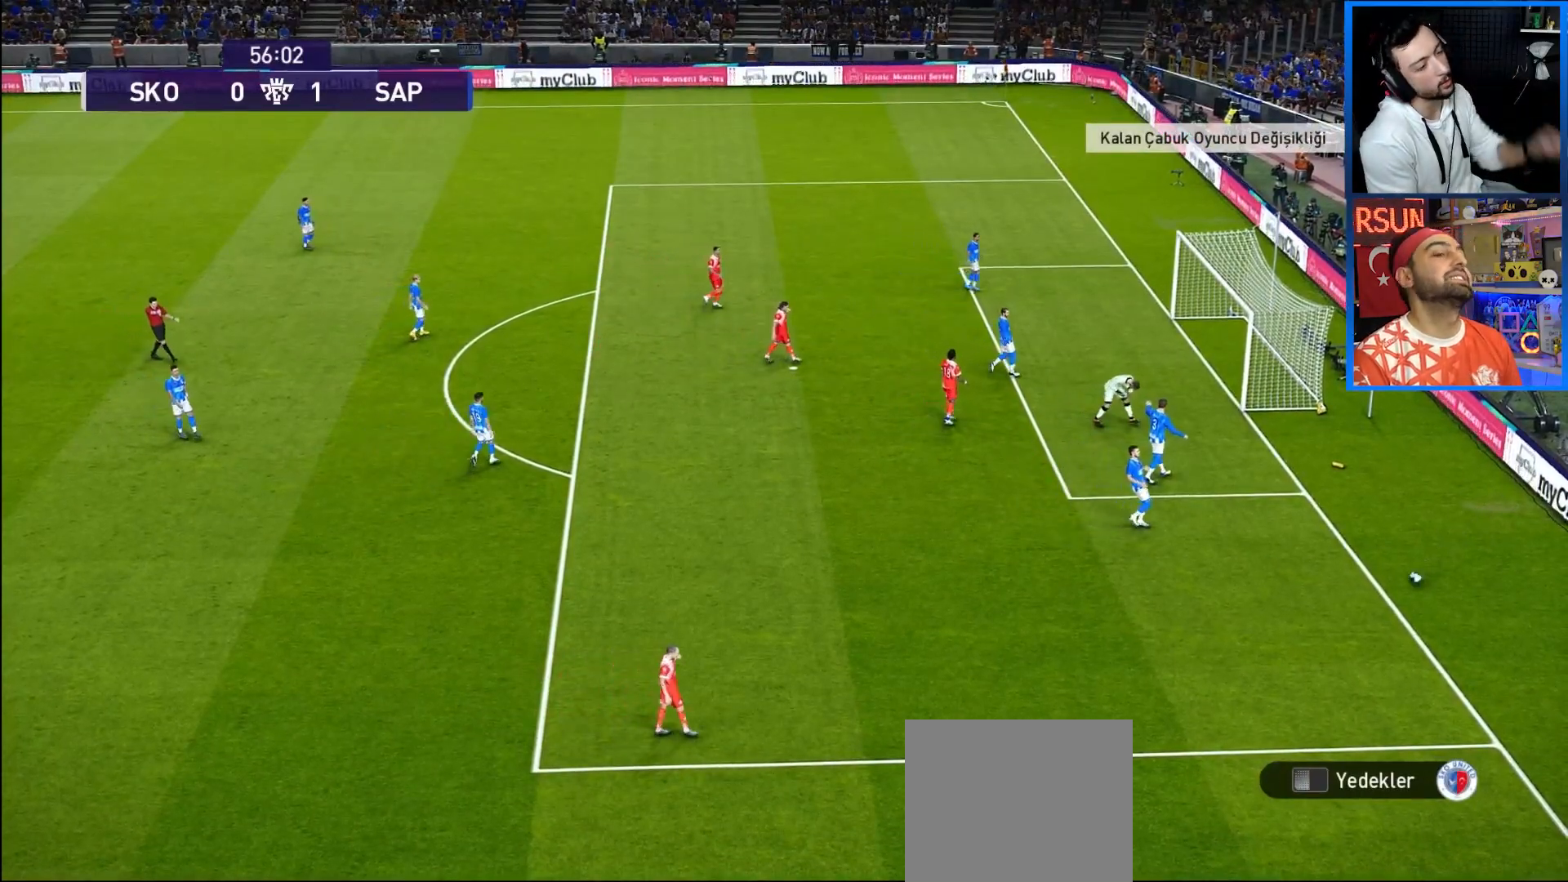
{"buttons": [], "left_stick": "center", "right_stick": "center", "events": []}
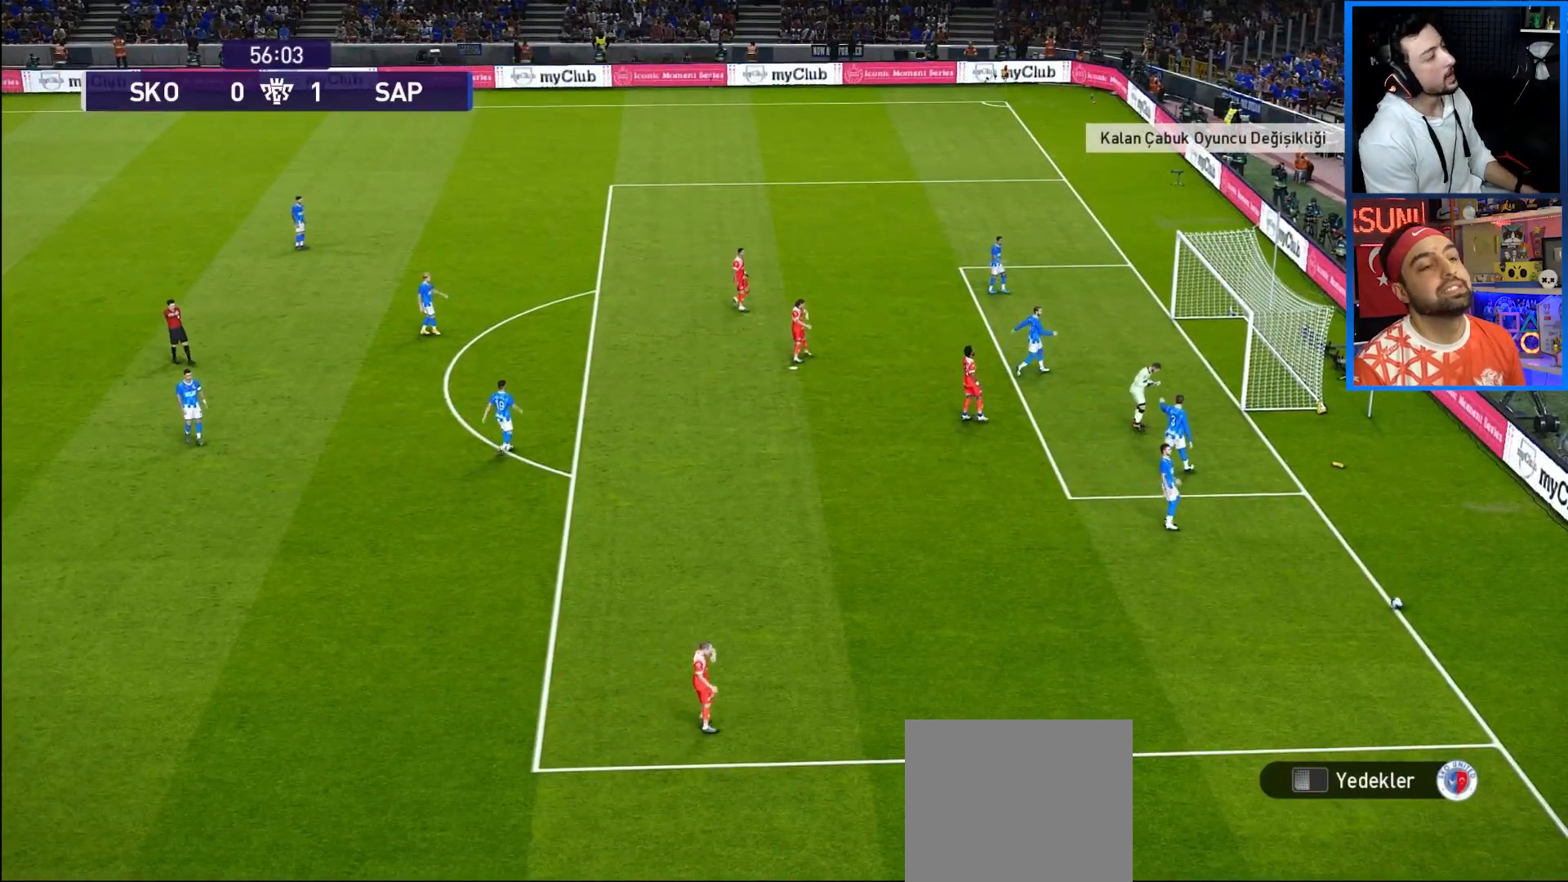
{"buttons": [], "left_stick": "center", "right_stick": "center", "events": [[183, "START", "down"], [250, "START", "up"]]}
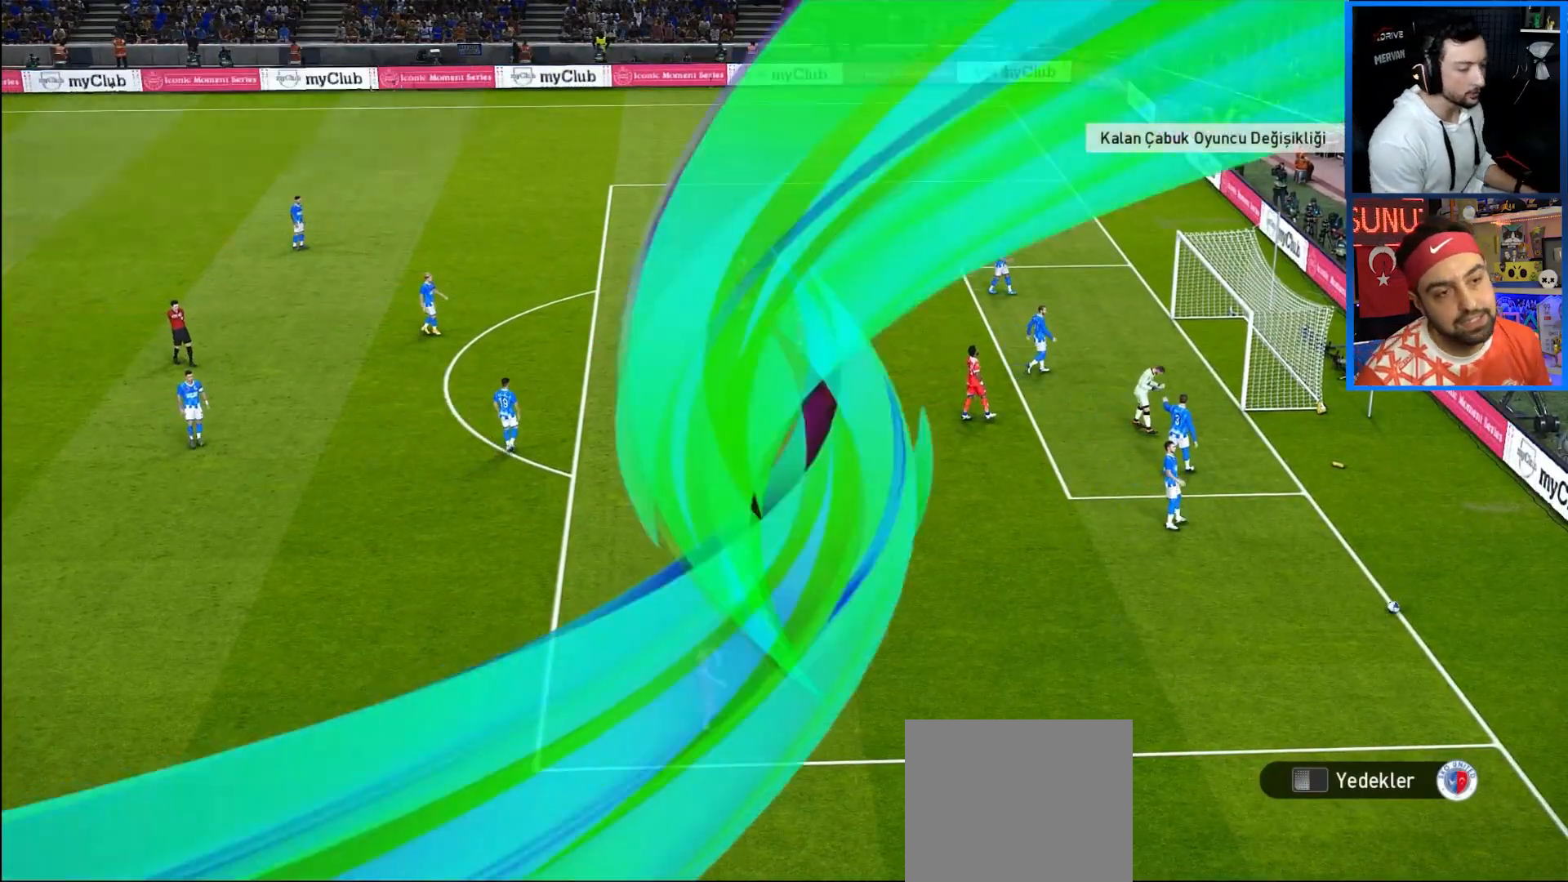
{"buttons": [], "left_stick": "center", "right_stick": "center", "events": []}
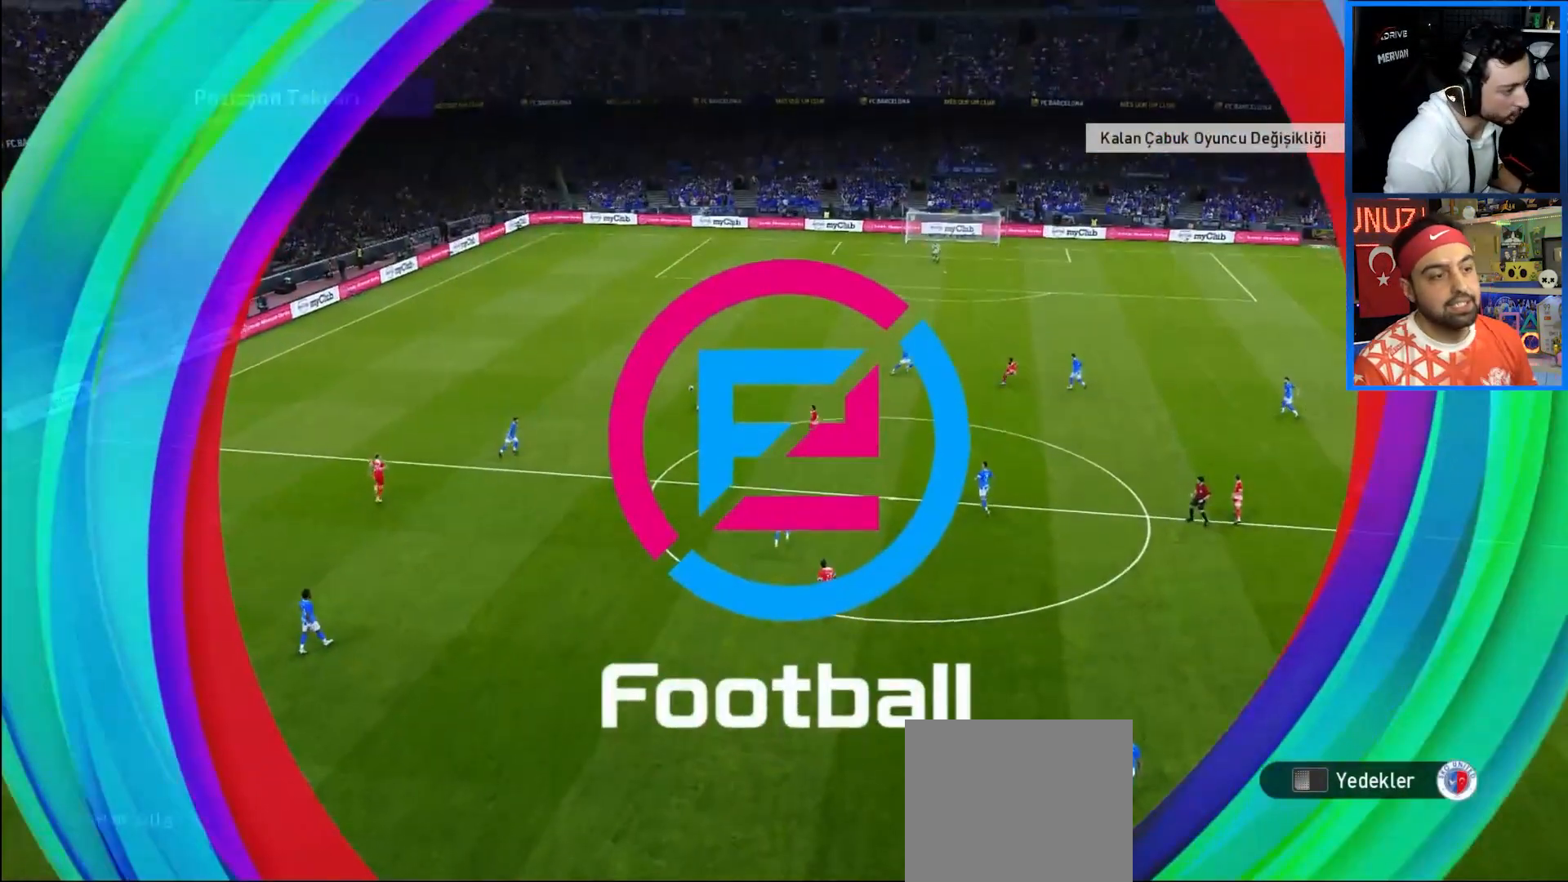
{"buttons": ["START"], "left_stick": "center", "right_stick": "center", "events": [[383, "START", "down"]]}
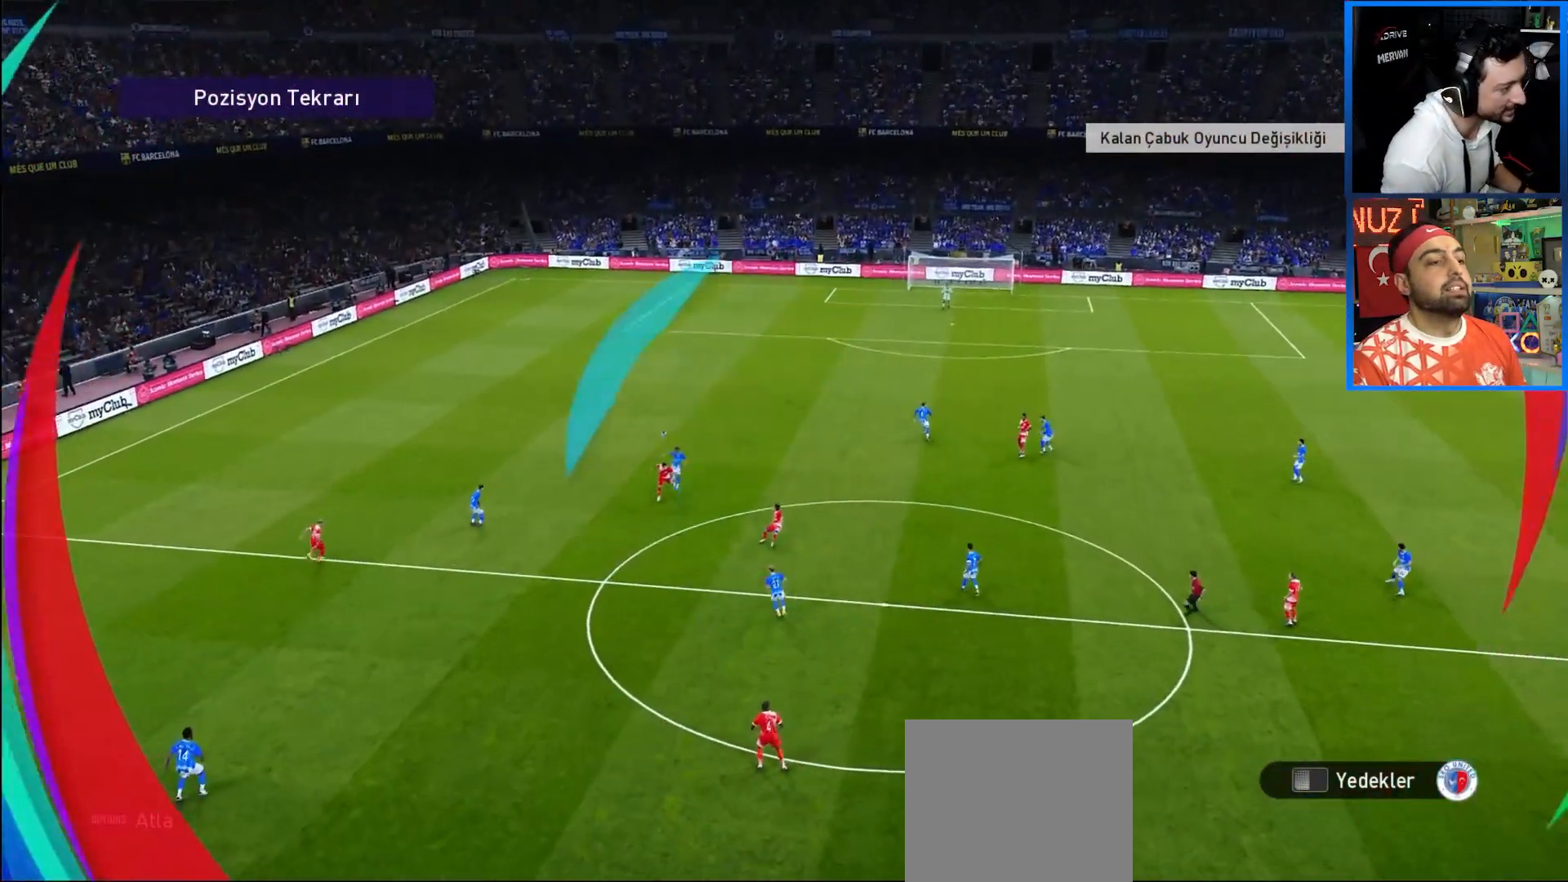
{"buttons": ["START"], "left_stick": "center", "right_stick": "center", "events": [[33, "START", "up"], [117, "START", "down"], [250, "START", "up"], [317, "START", "down"], [400, "START", "up"], [483, "START", "down"]]}
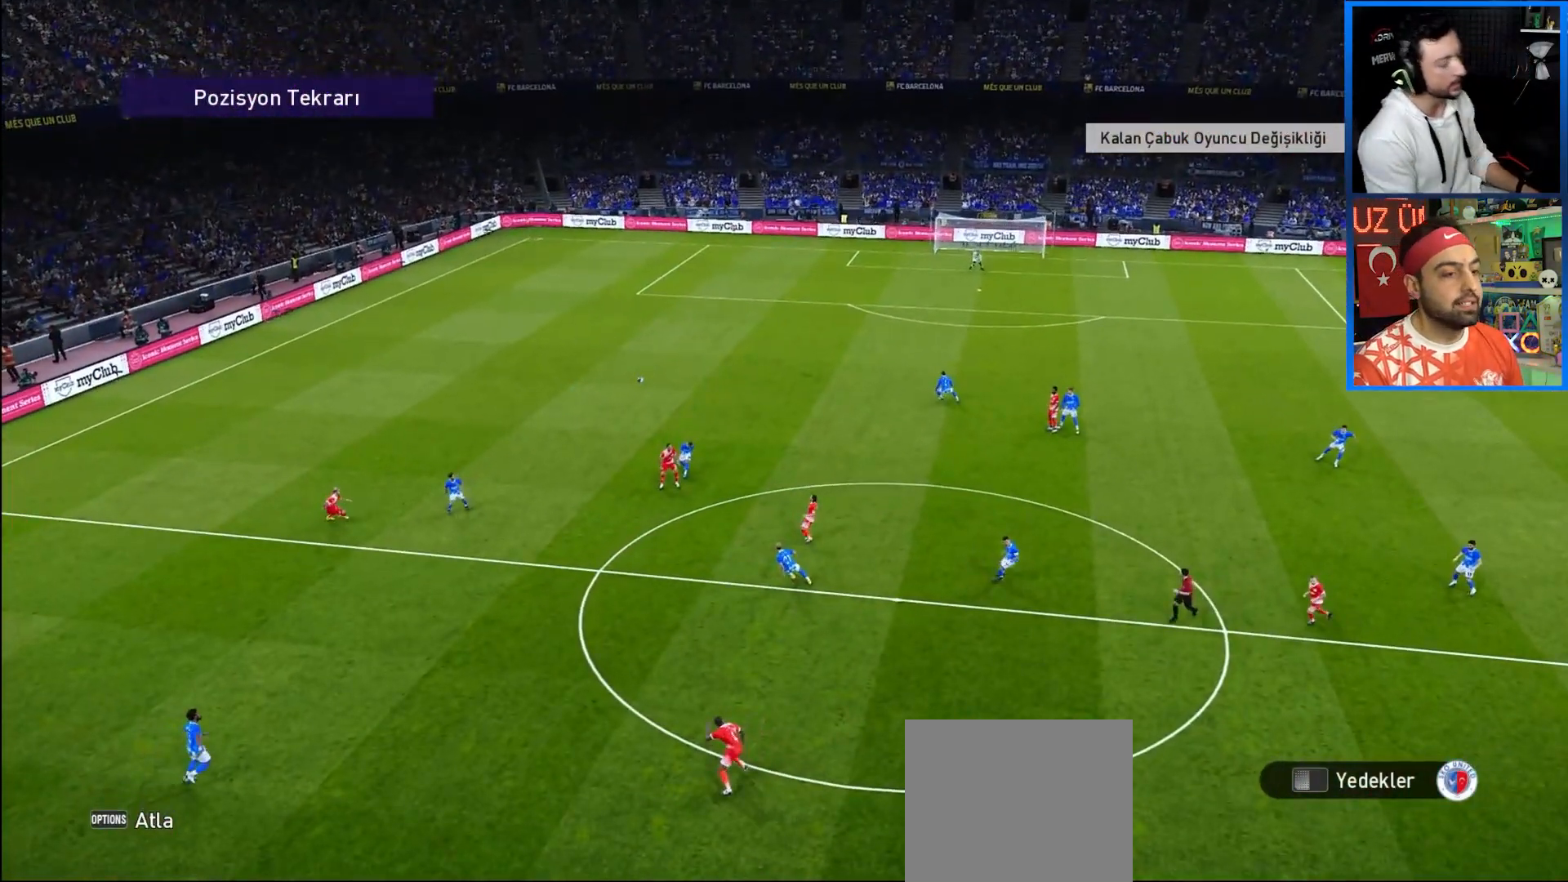
{"buttons": [], "left_stick": "center", "right_stick": "center", "events": [[100, "START", "up"]]}
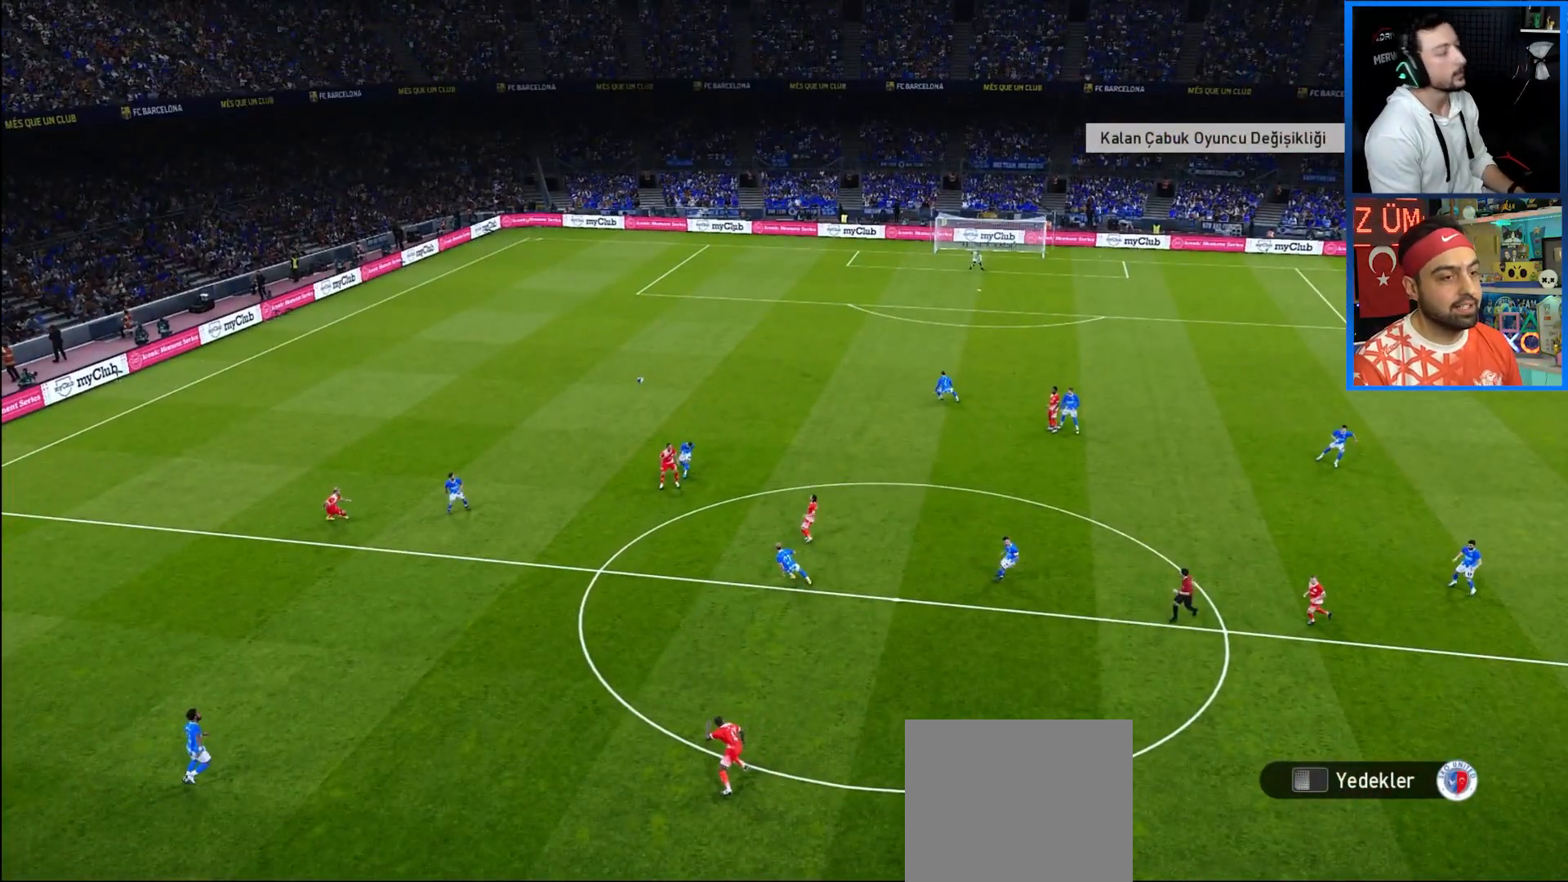
{"buttons": [], "left_stick": "center", "right_stick": "center", "events": []}
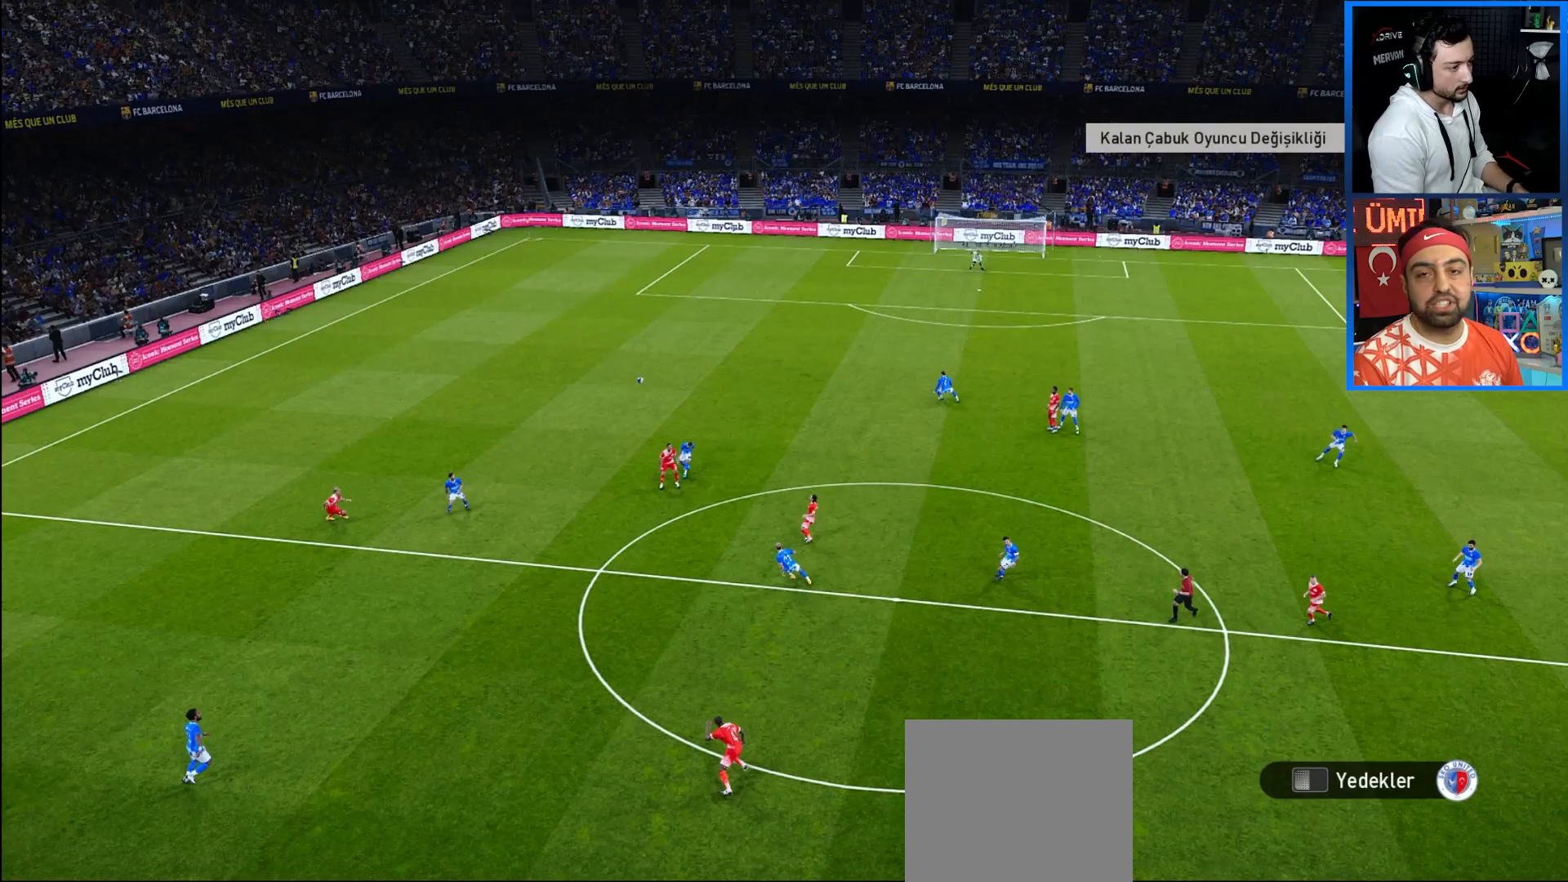
{"buttons": [], "left_stick": "center", "right_stick": "center", "events": []}
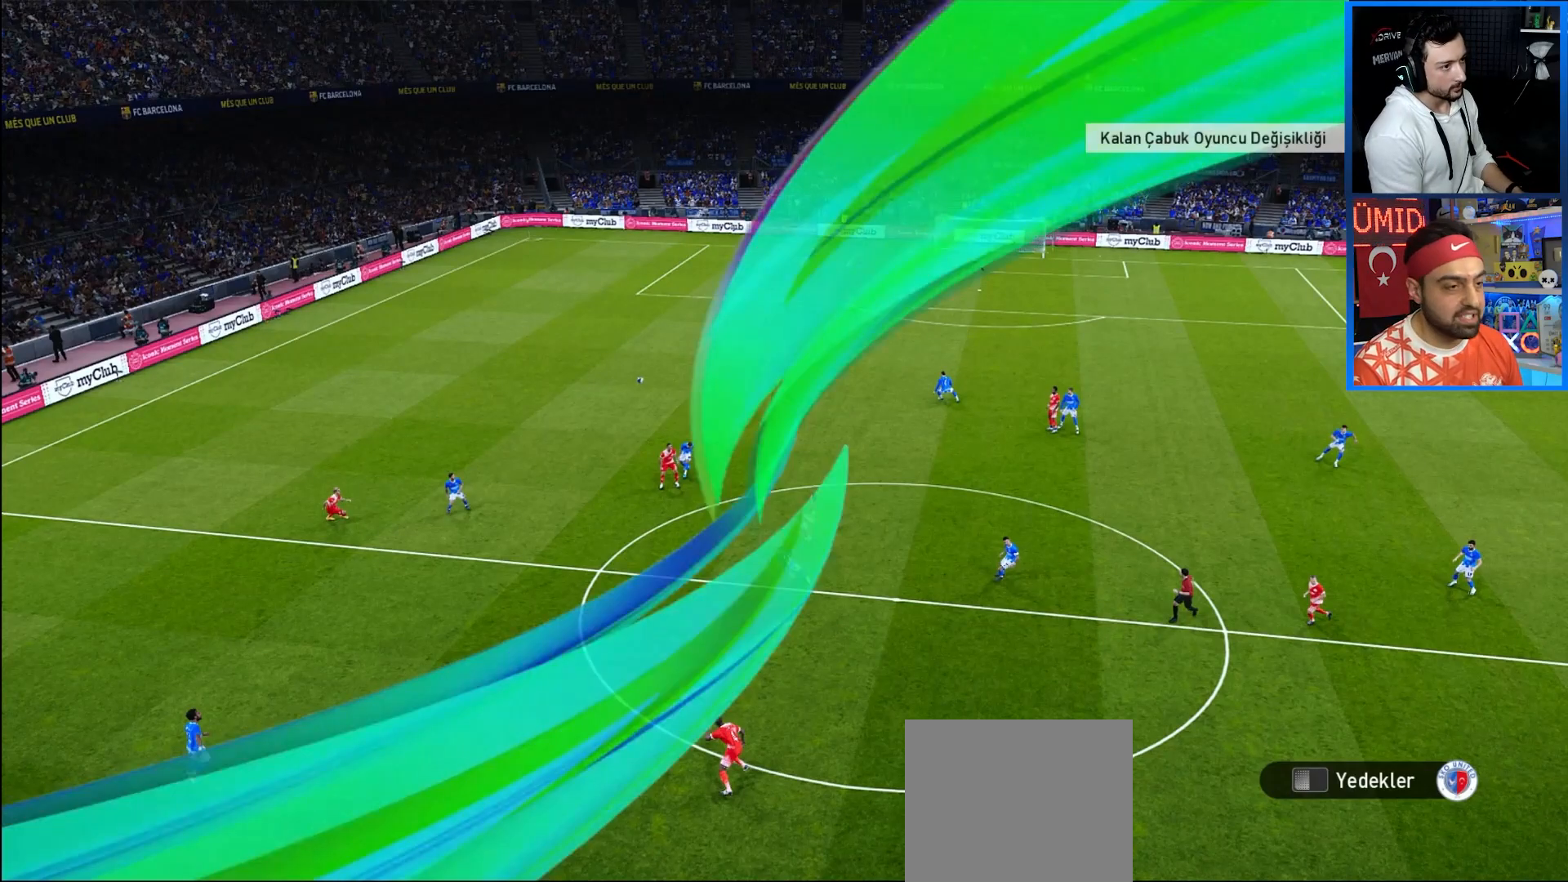
{"buttons": [], "left_stick": "center", "right_stick": "center", "events": []}
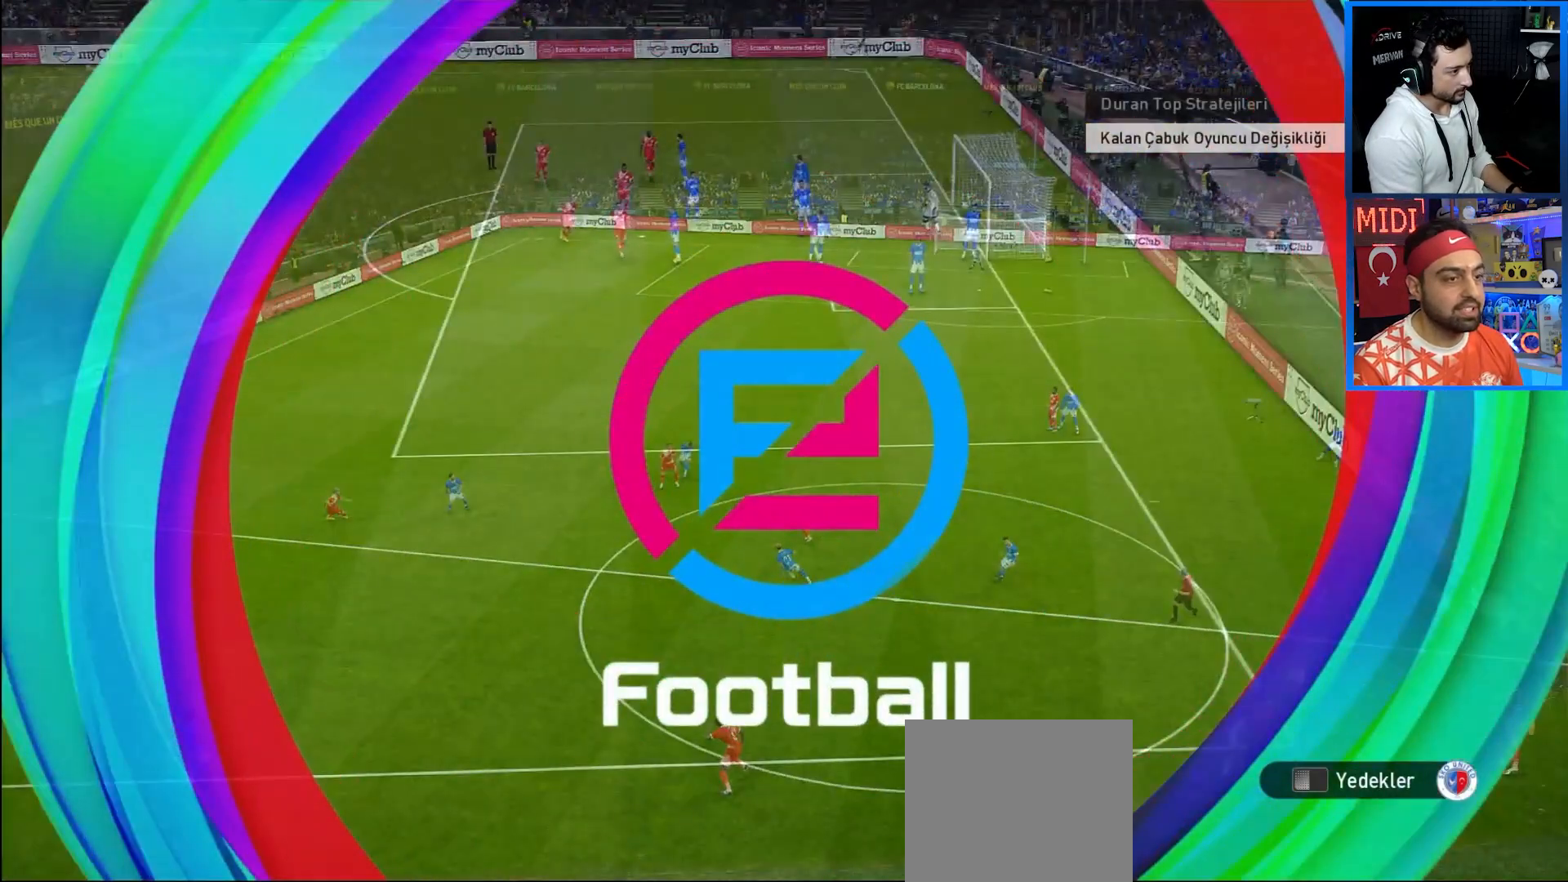
{"buttons": [], "left_stick": "center", "right_stick": "center", "events": []}
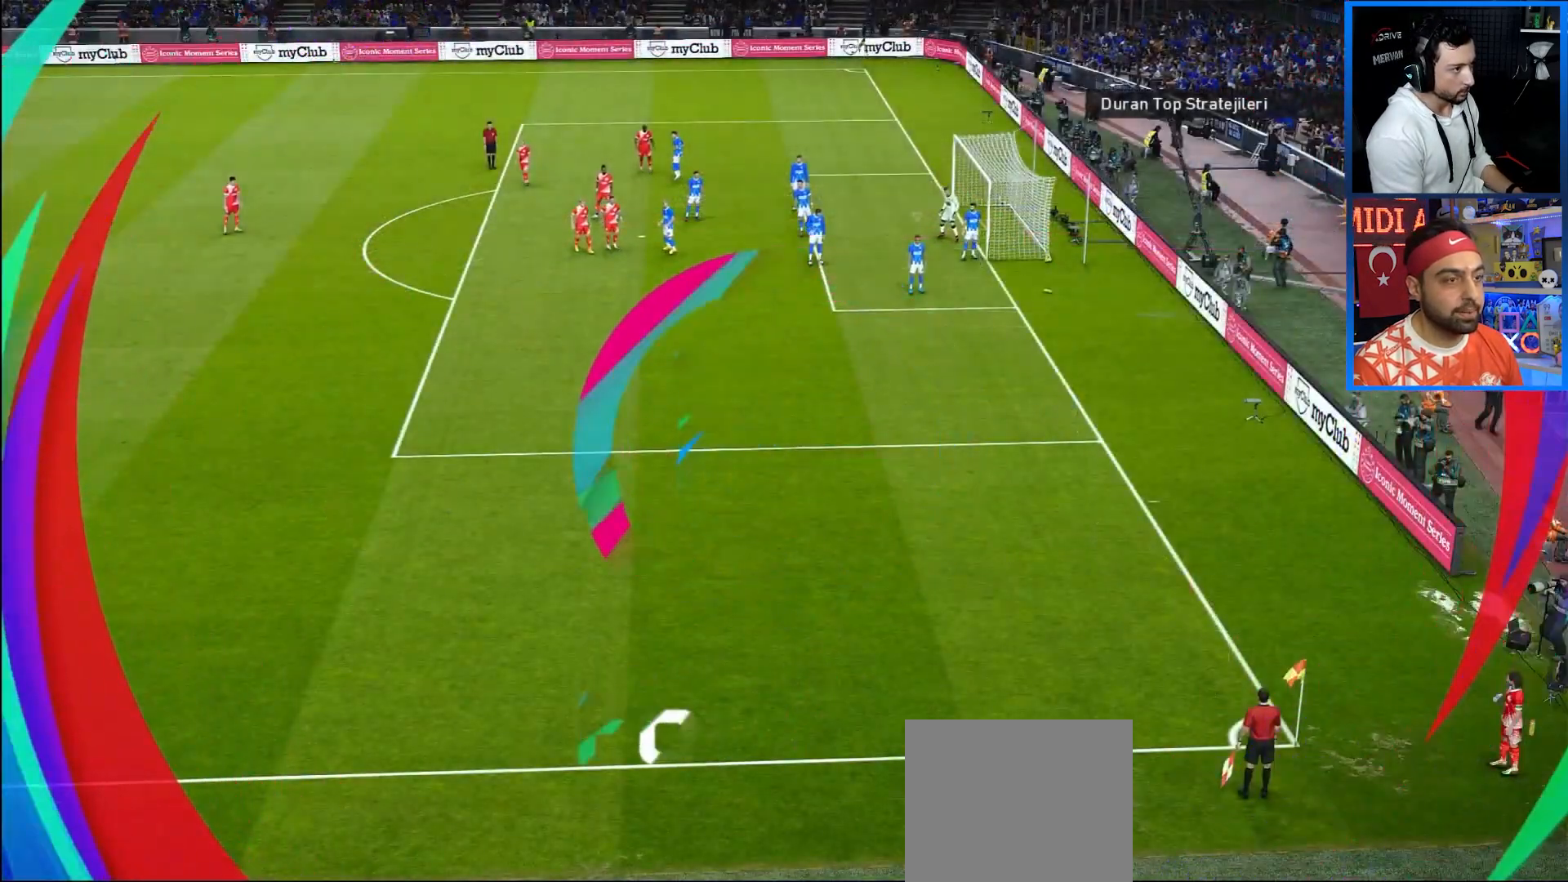
{"buttons": [], "left_stick": "left", "right_stick": "center", "events": [[467, "left_stick", "left"]]}
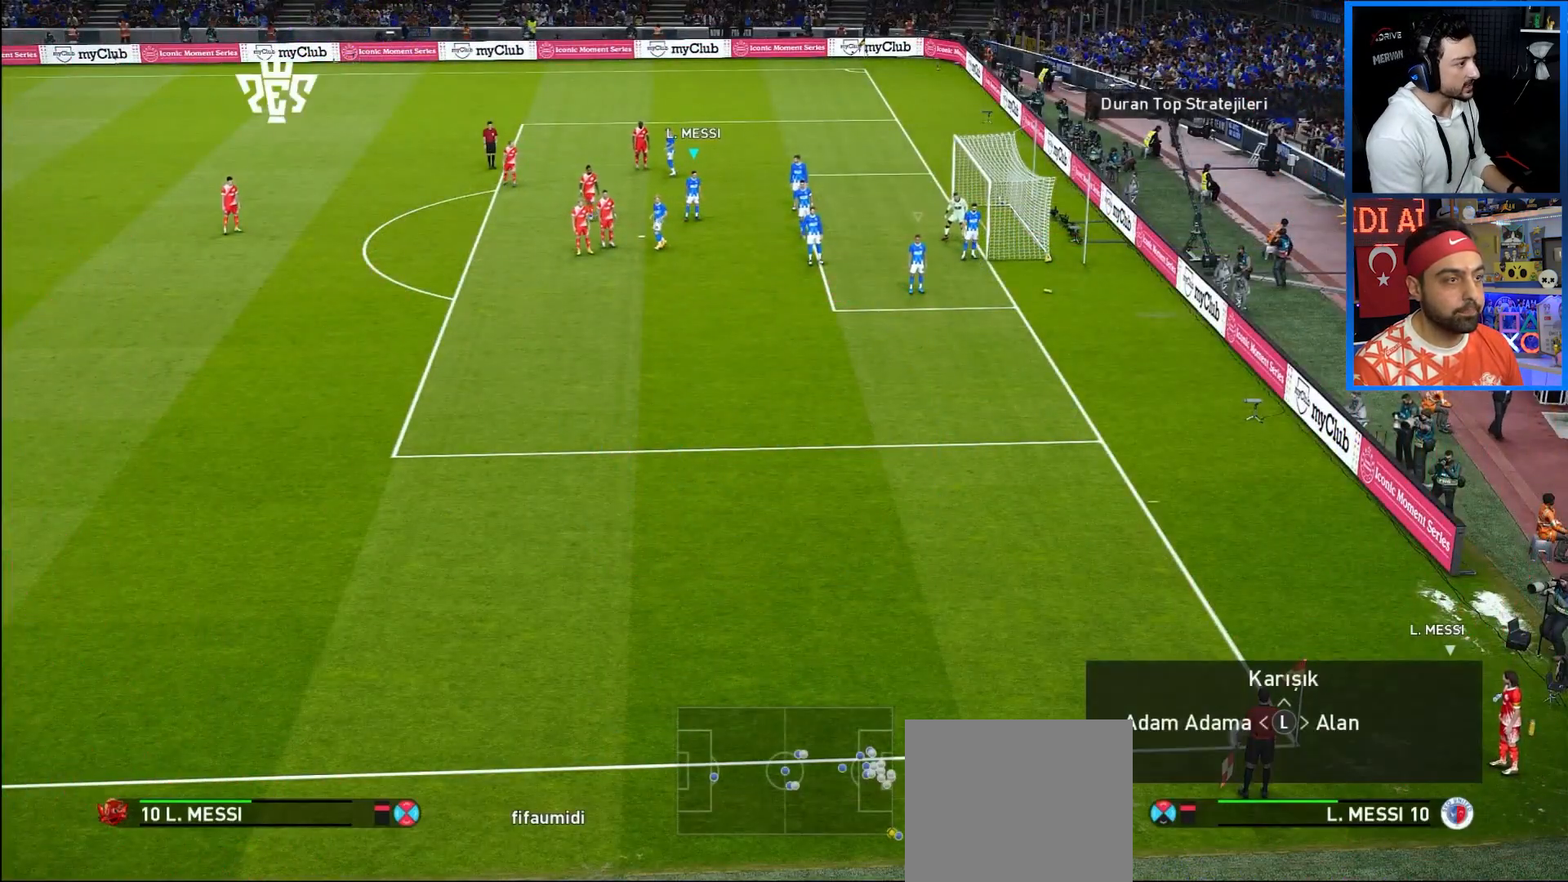
{"buttons": [], "left_stick": "center", "right_stick": "center", "events": [[117, "left_stick", "center"], [250, "left_stick", "up"], [400, "left_stick", "center"]]}
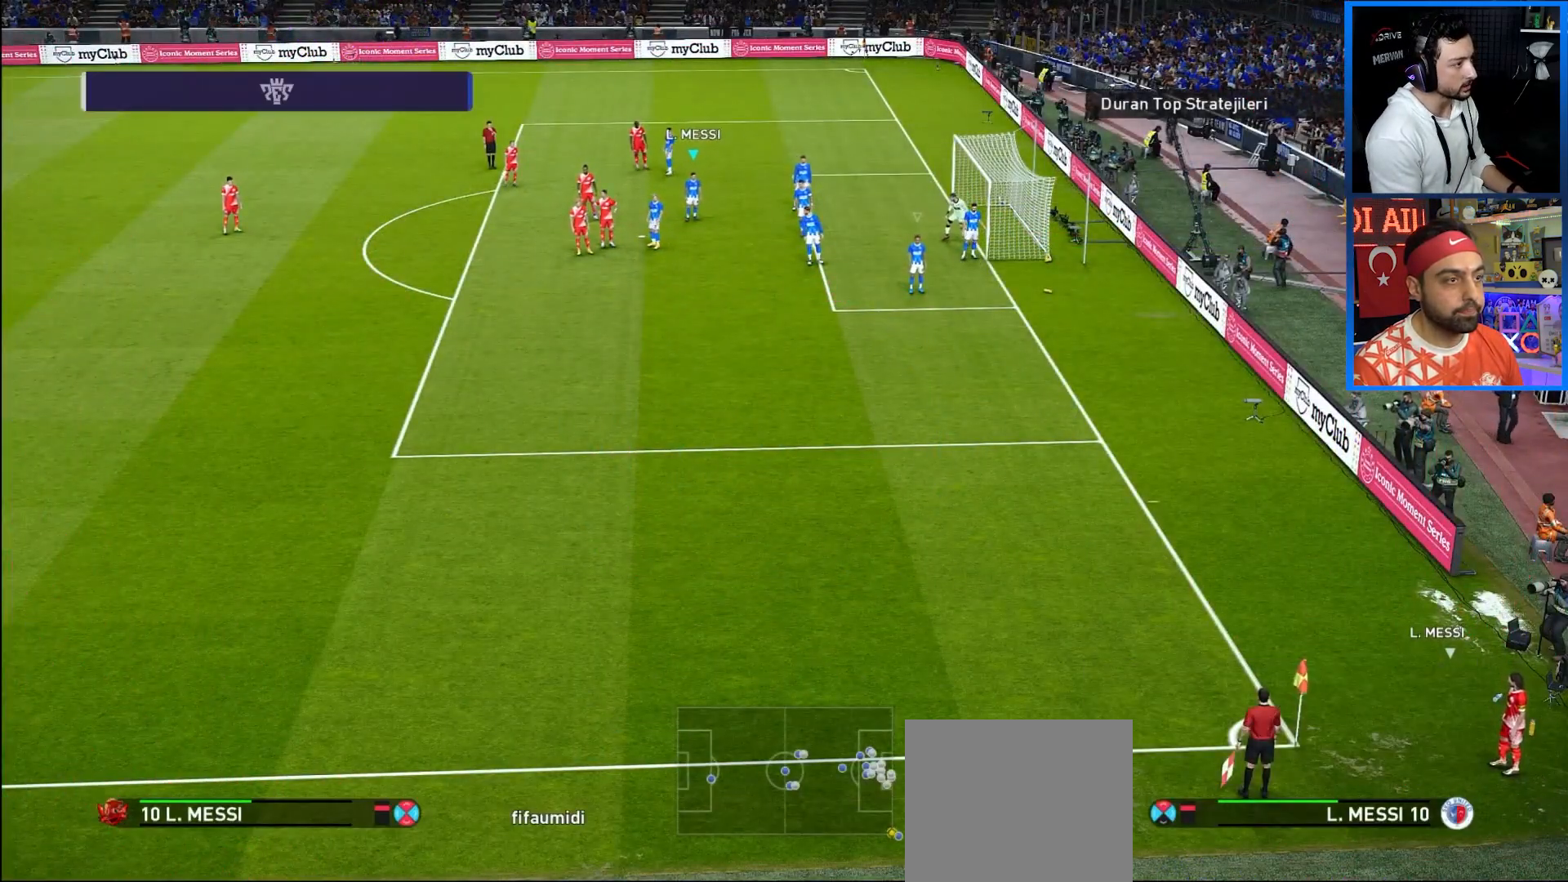
{"buttons": ["DPAD_DOWN"], "left_stick": "center", "right_stick": "up-left", "events": [[67, "DPAD_DOWN", "down"], [467, "right_stick", "up-left"]]}
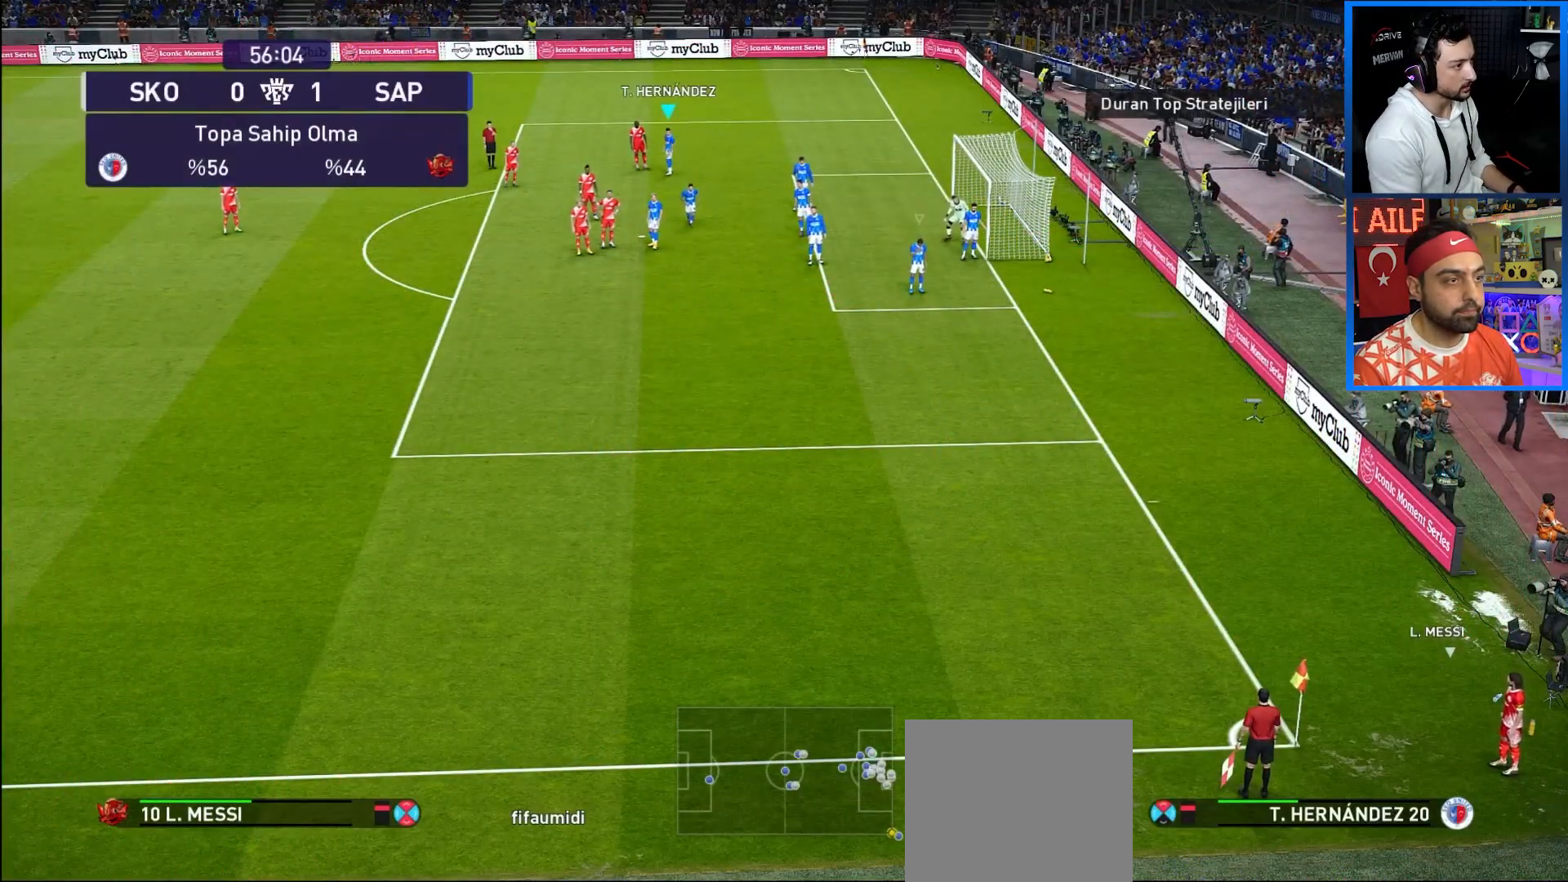
{"buttons": ["DPAD_DOWN"], "left_stick": "center", "right_stick": "center", "events": [[133, "right_stick", "center"]]}
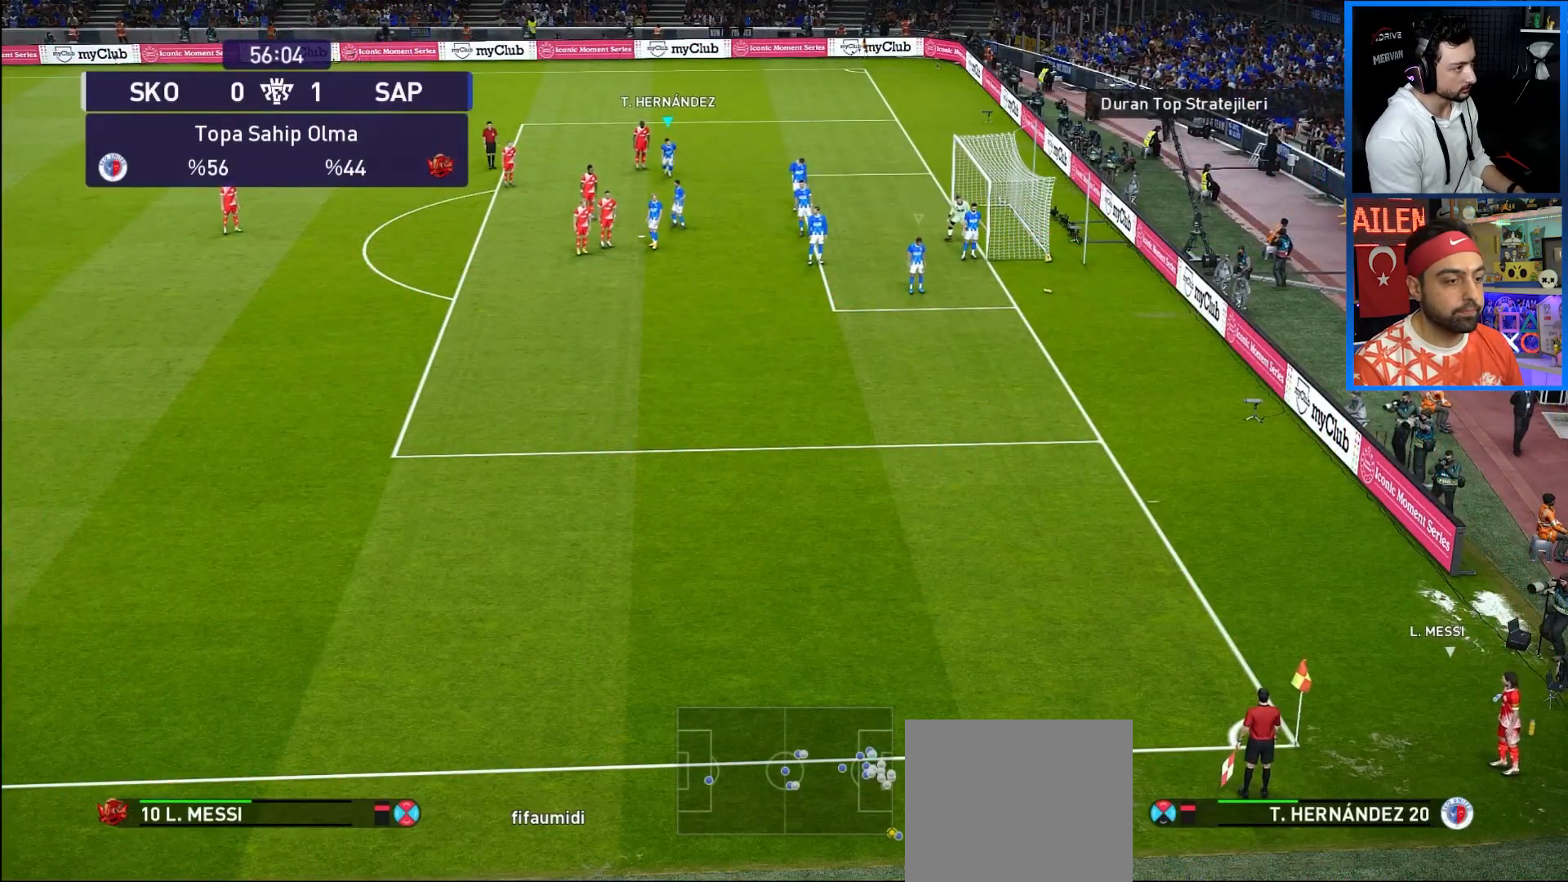
{"buttons": ["DPAD_DOWN"], "left_stick": "center", "right_stick": "center", "events": [[67, "right_stick", "down-right"], [267, "right_stick", "center"]]}
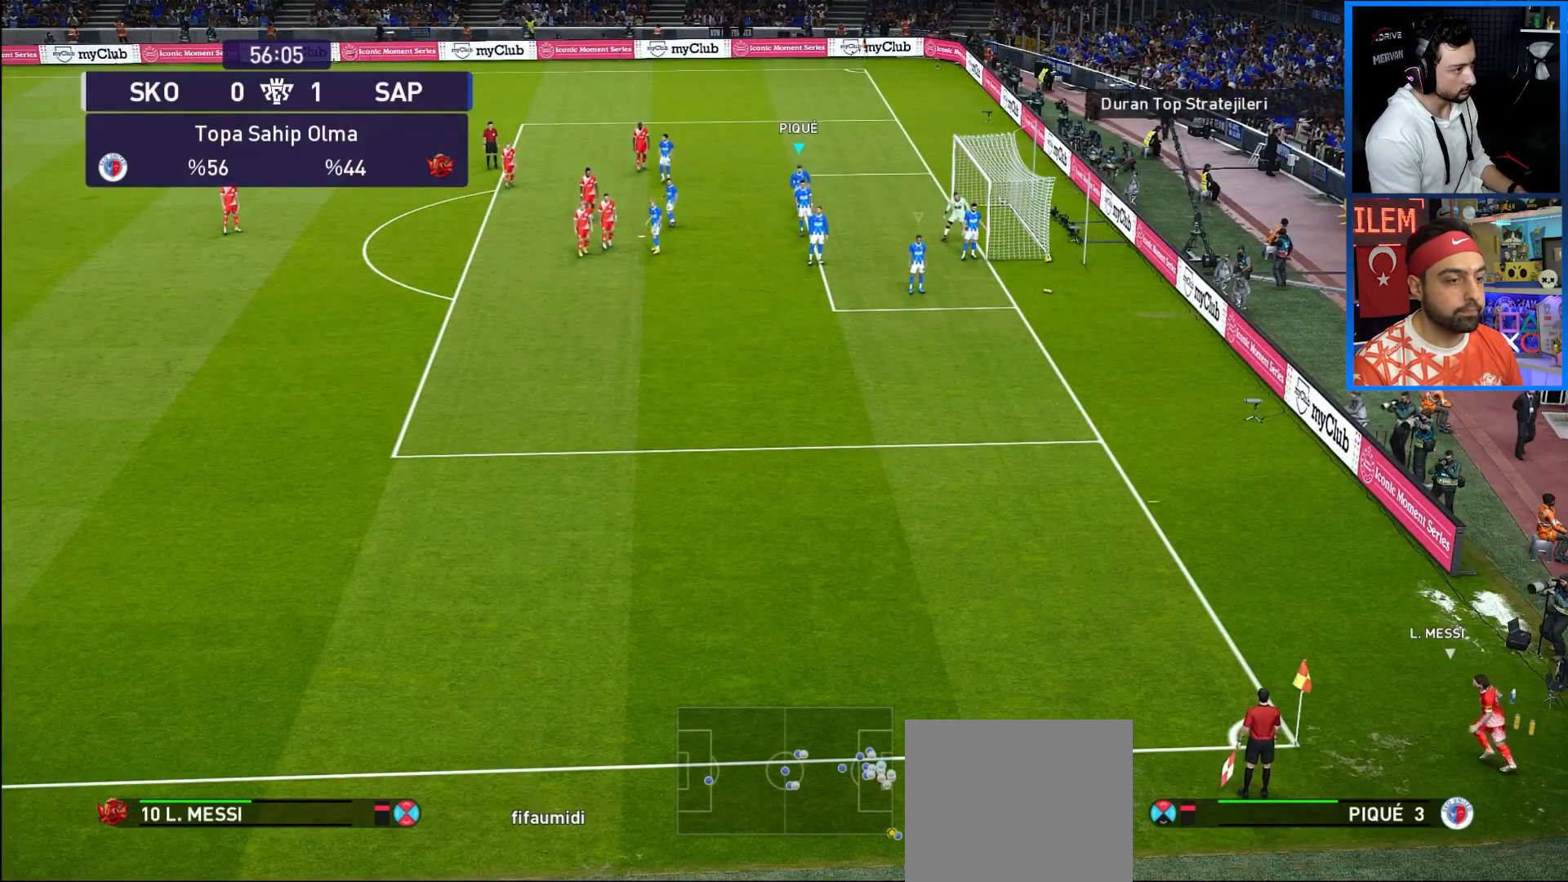
{"buttons": ["DPAD_DOWN"], "left_stick": "center", "right_stick": "center", "events": [[150, "right_stick", "down"], [300, "right_stick", "center"]]}
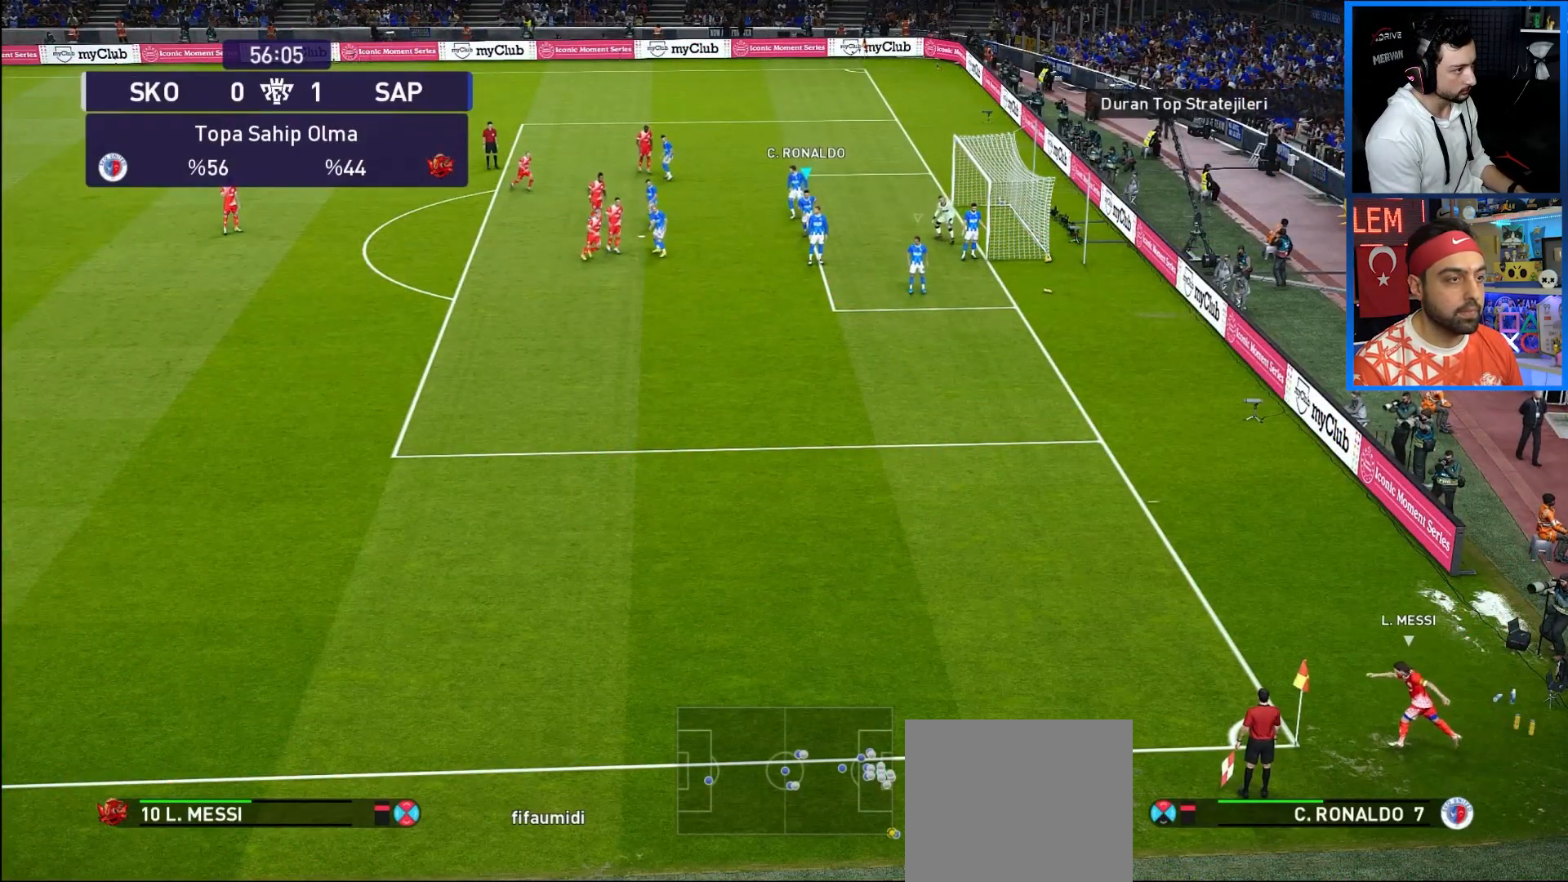
{"buttons": ["R1", "DPAD_DOWN"], "left_stick": "center", "right_stick": "center", "events": [[433, "DPAD_LEFT", "down"], [467, "DPAD_LEFT", "up"], [483, "R1", "down"]]}
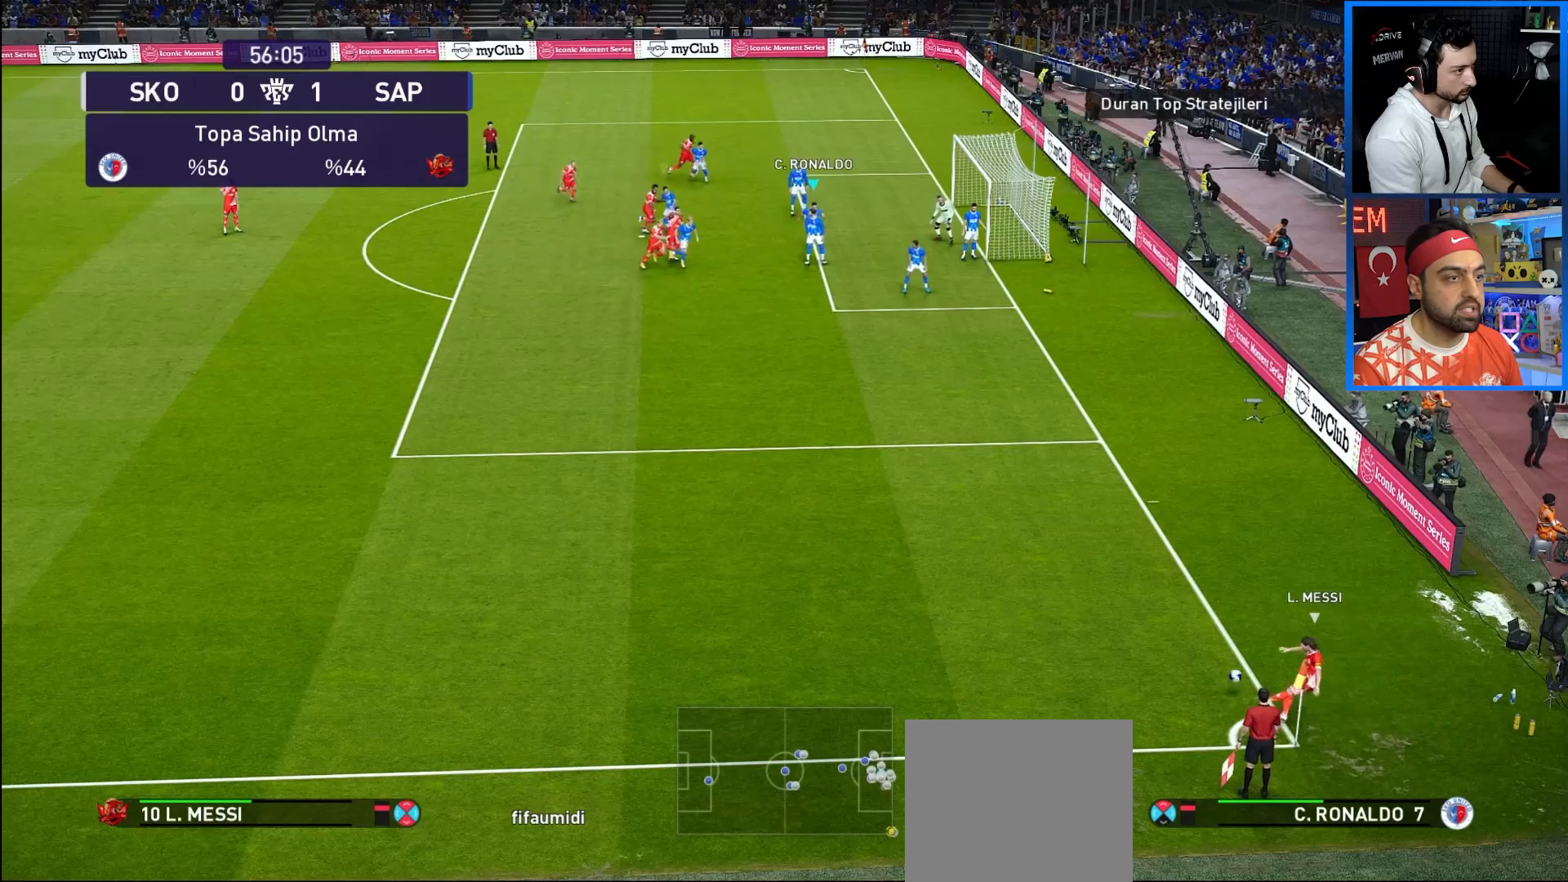
{"buttons": ["R1", "DPAD_LEFT"], "left_stick": "center", "right_stick": "center", "events": [[483, "DPAD_LEFT", "down"], [500, "DPAD_DOWN", "up"]]}
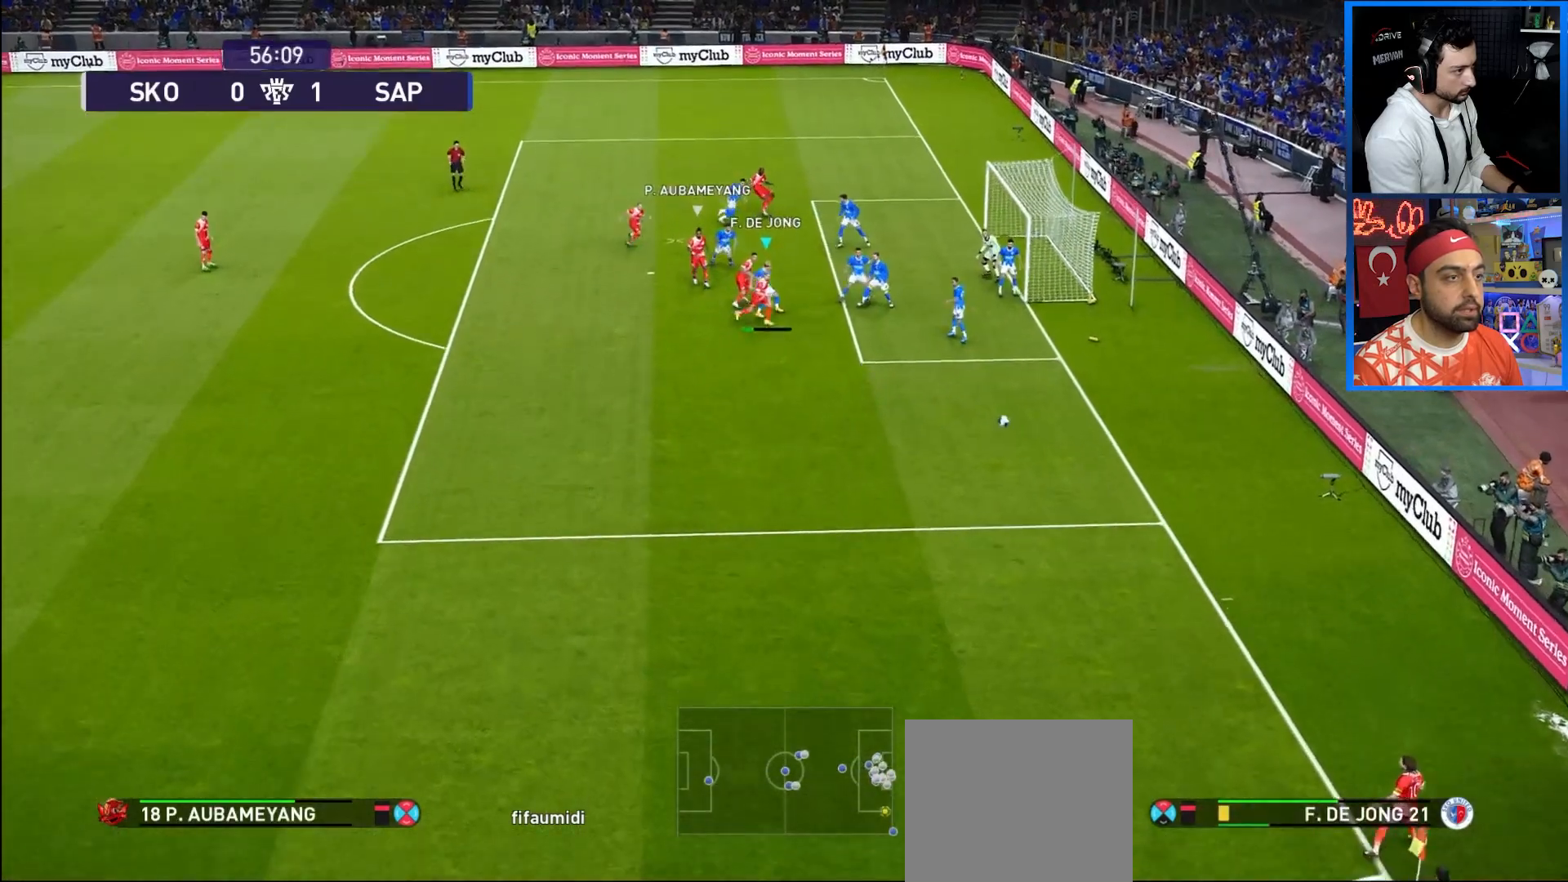
{"buttons": ["R1", "DPAD_LEFT"], "left_stick": "center", "right_stick": "center", "events": [[100, "CROSS", "down"], [317, "CROSS", "up"]]}
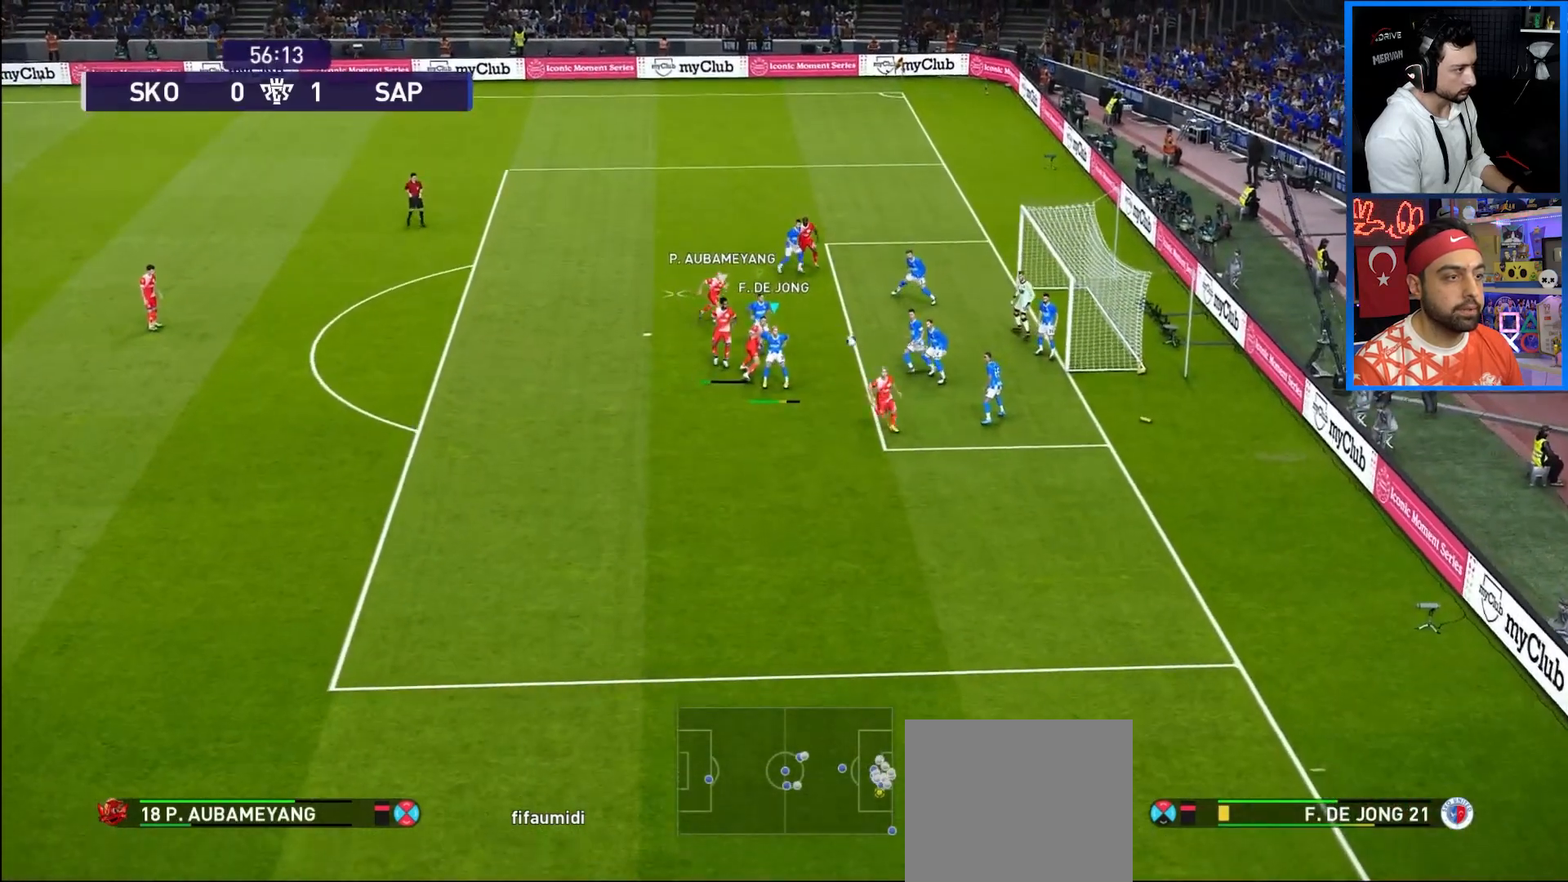
{"buttons": ["R1", "DPAD_LEFT"], "left_stick": "center", "right_stick": "center", "events": []}
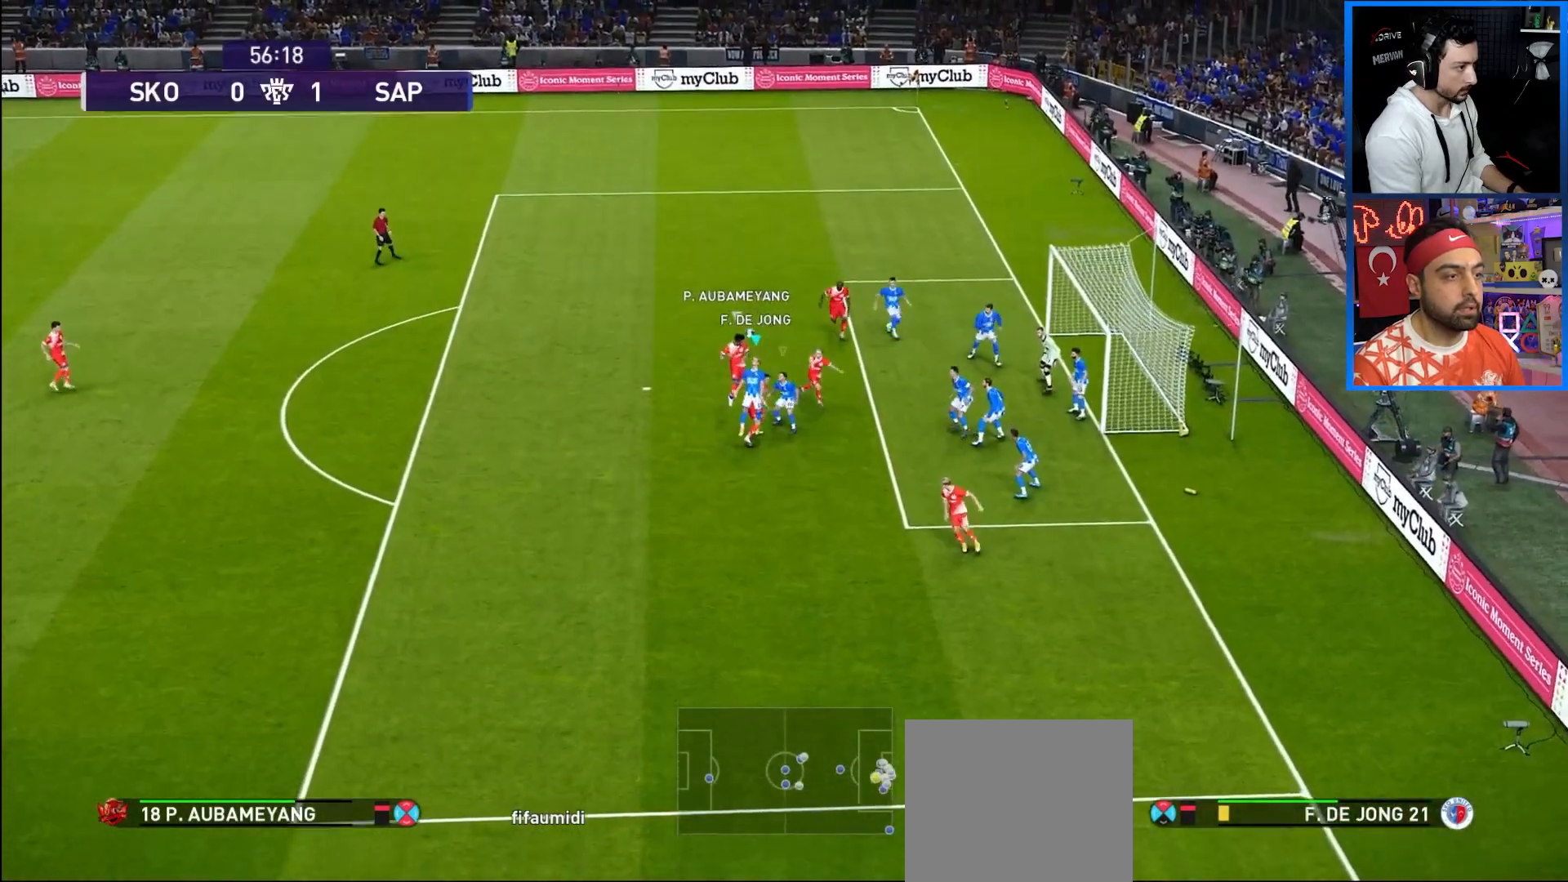
{"buttons": ["R1", "DPAD_LEFT"], "left_stick": "center", "right_stick": "center", "events": []}
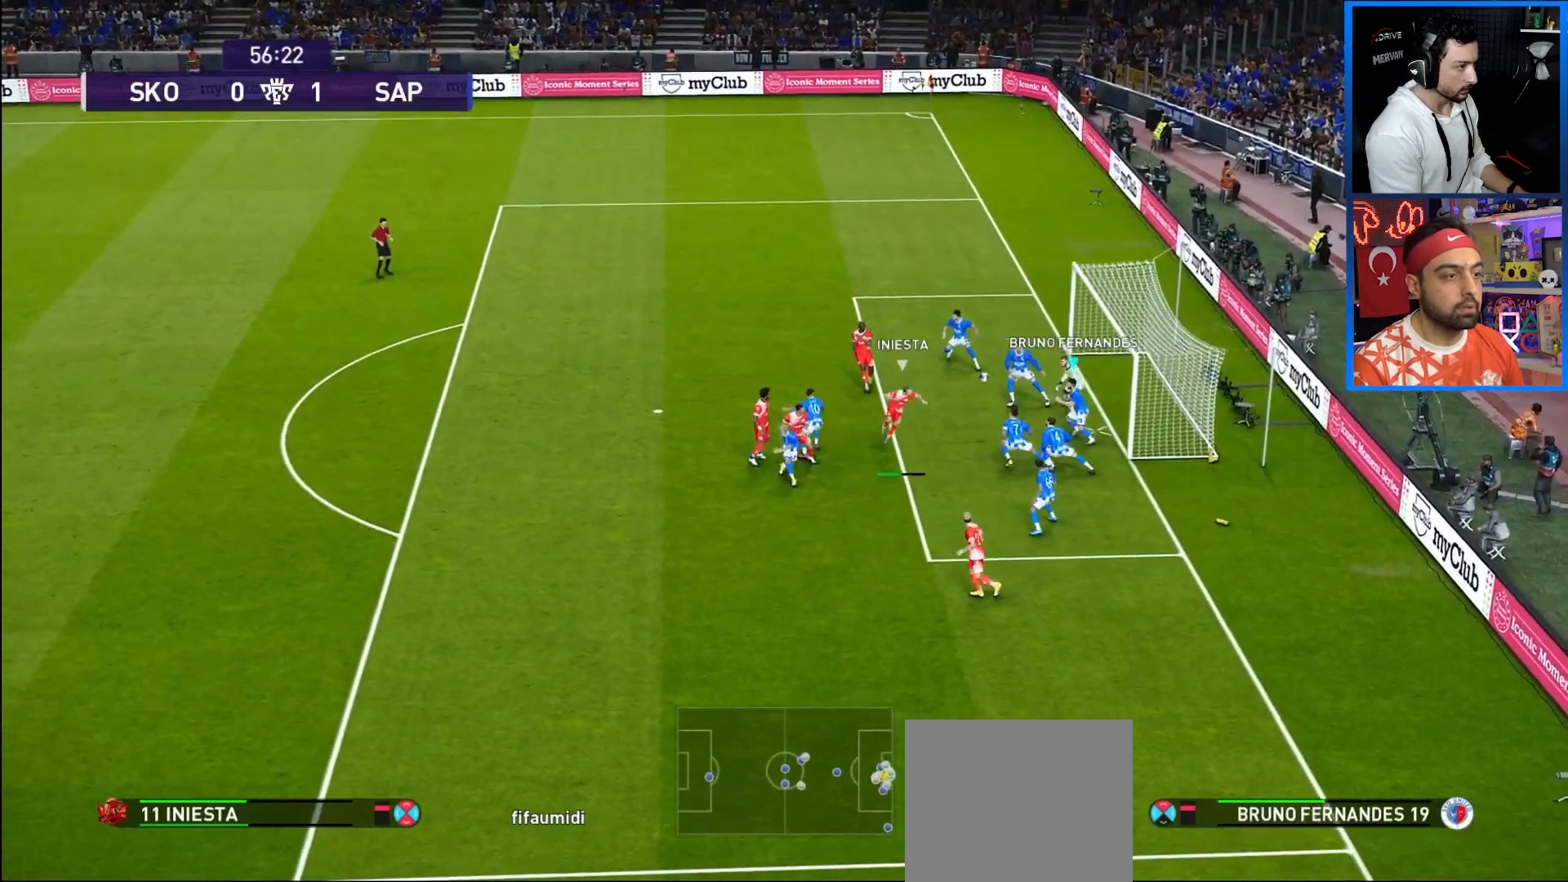
{"buttons": ["R1", "DPAD_LEFT"], "left_stick": "center", "right_stick": "center", "events": [[200, "CROSS", "down"], [400, "CROSS", "up"]]}
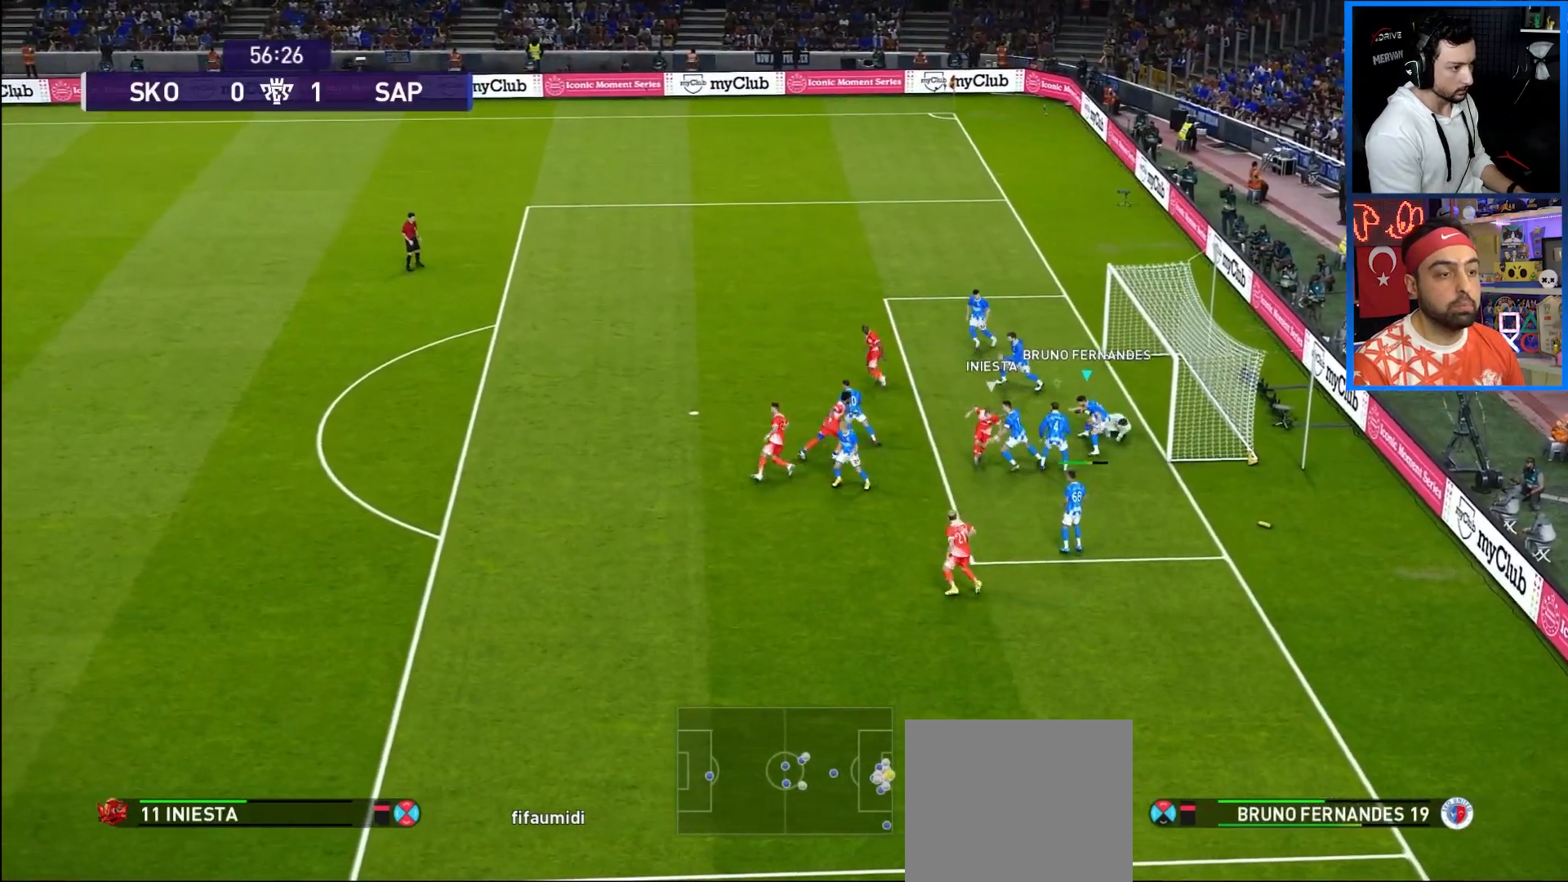
{"buttons": ["R1", "DPAD_LEFT"], "left_stick": "center", "right_stick": "center", "events": []}